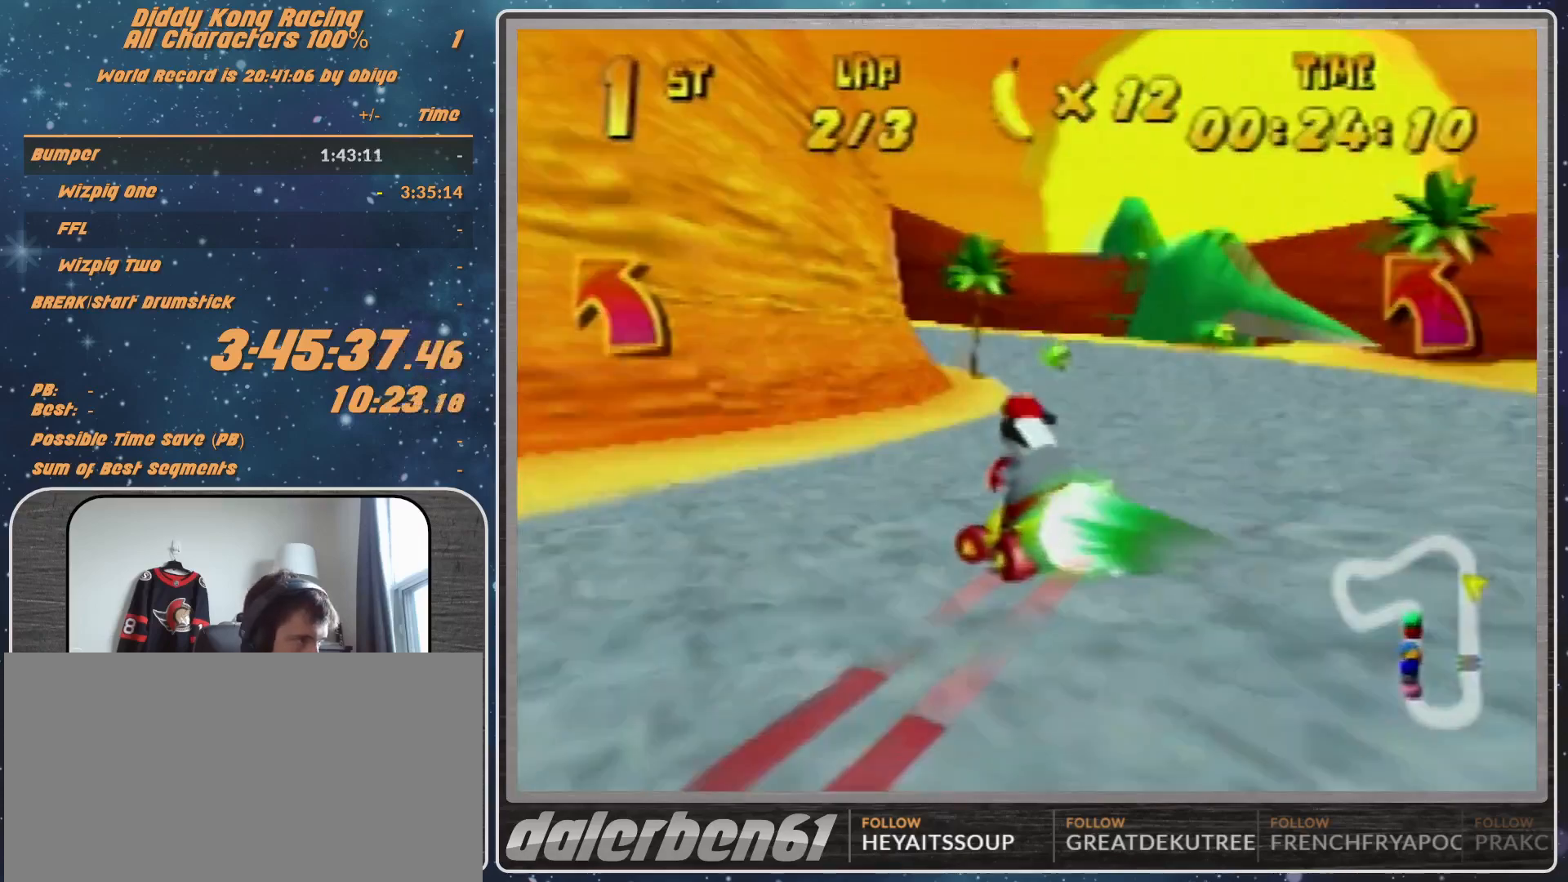
Gameplay with a controller (Nintendo layout); each line is a JSON object with the inputs held at the frame after it. "events" lists button and stick changes between this image and that frame as [ms after this image, input, new state], when the widget could be followed in between. Not read: L1 L3 R3.
{"buttons": ["B"], "left_stick": "left", "events": [[467, "B", "down"]]}
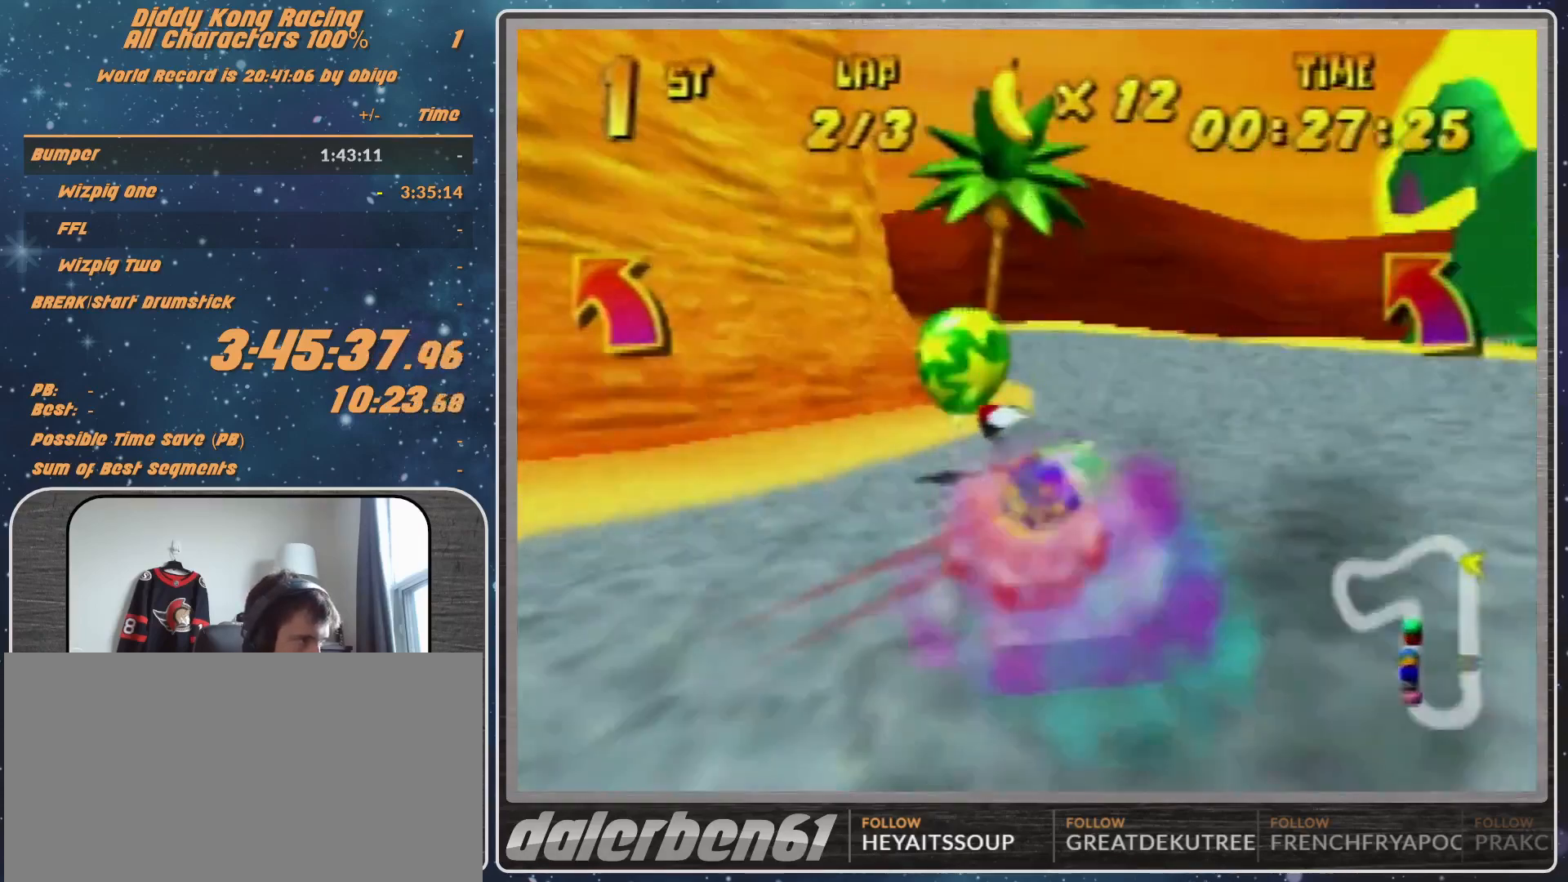
{"buttons": ["A"], "left_stick": "left", "events": [[33, "B", "up"], [300, "A", "down"], [367, "A", "up"], [467, "A", "down"]]}
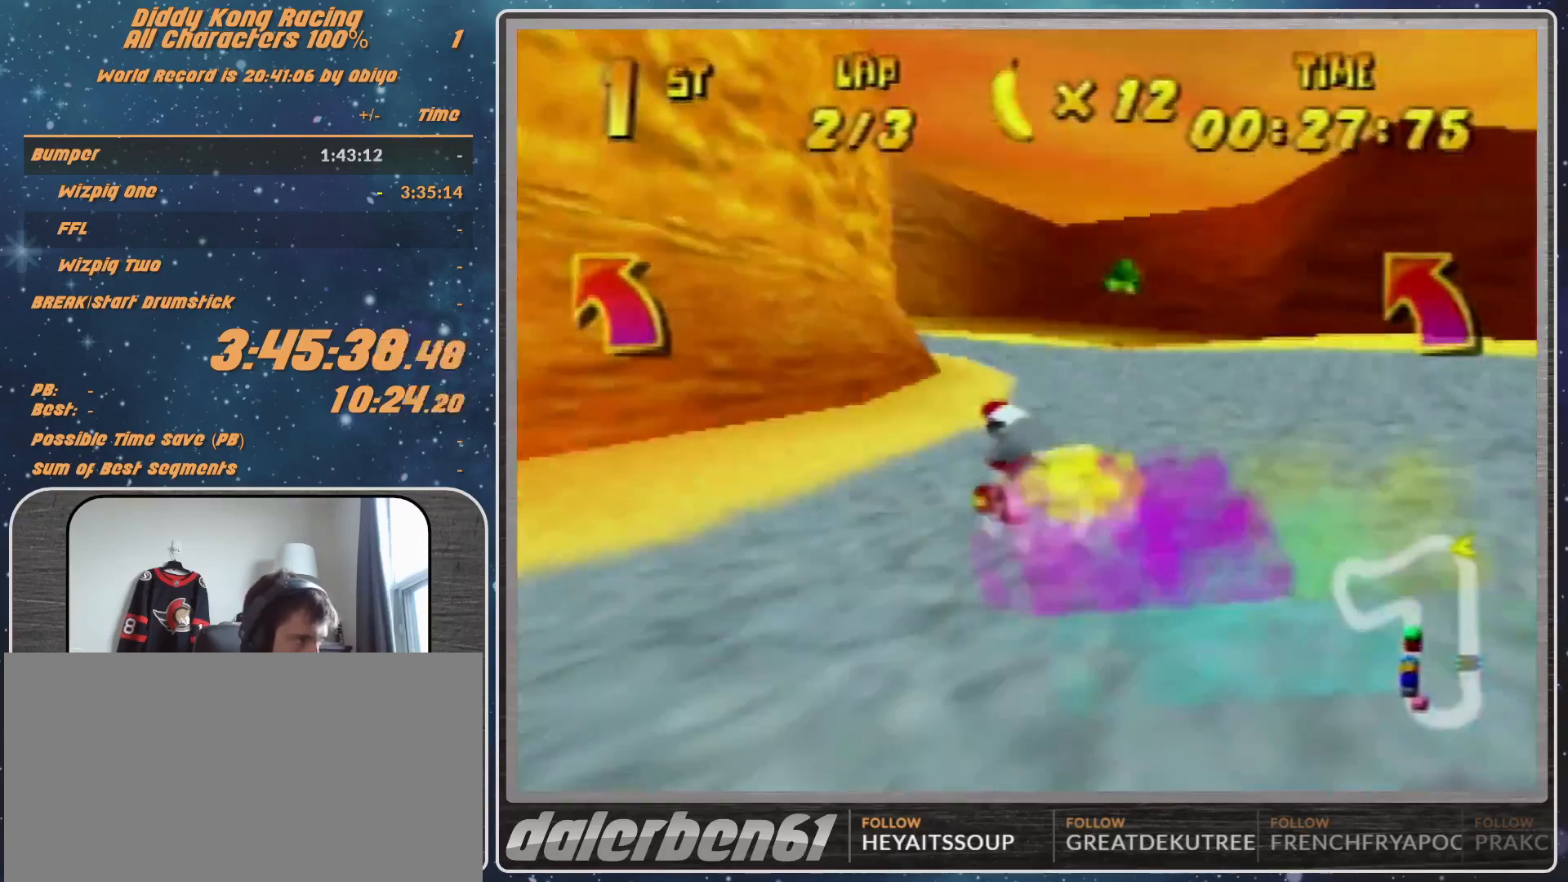
{"buttons": ["A", "R1"], "left_stick": "left", "events": [[33, "A", "up"], [200, "A", "down"], [267, "A", "up"], [500, "A", "down"], [500, "R1", "down"]]}
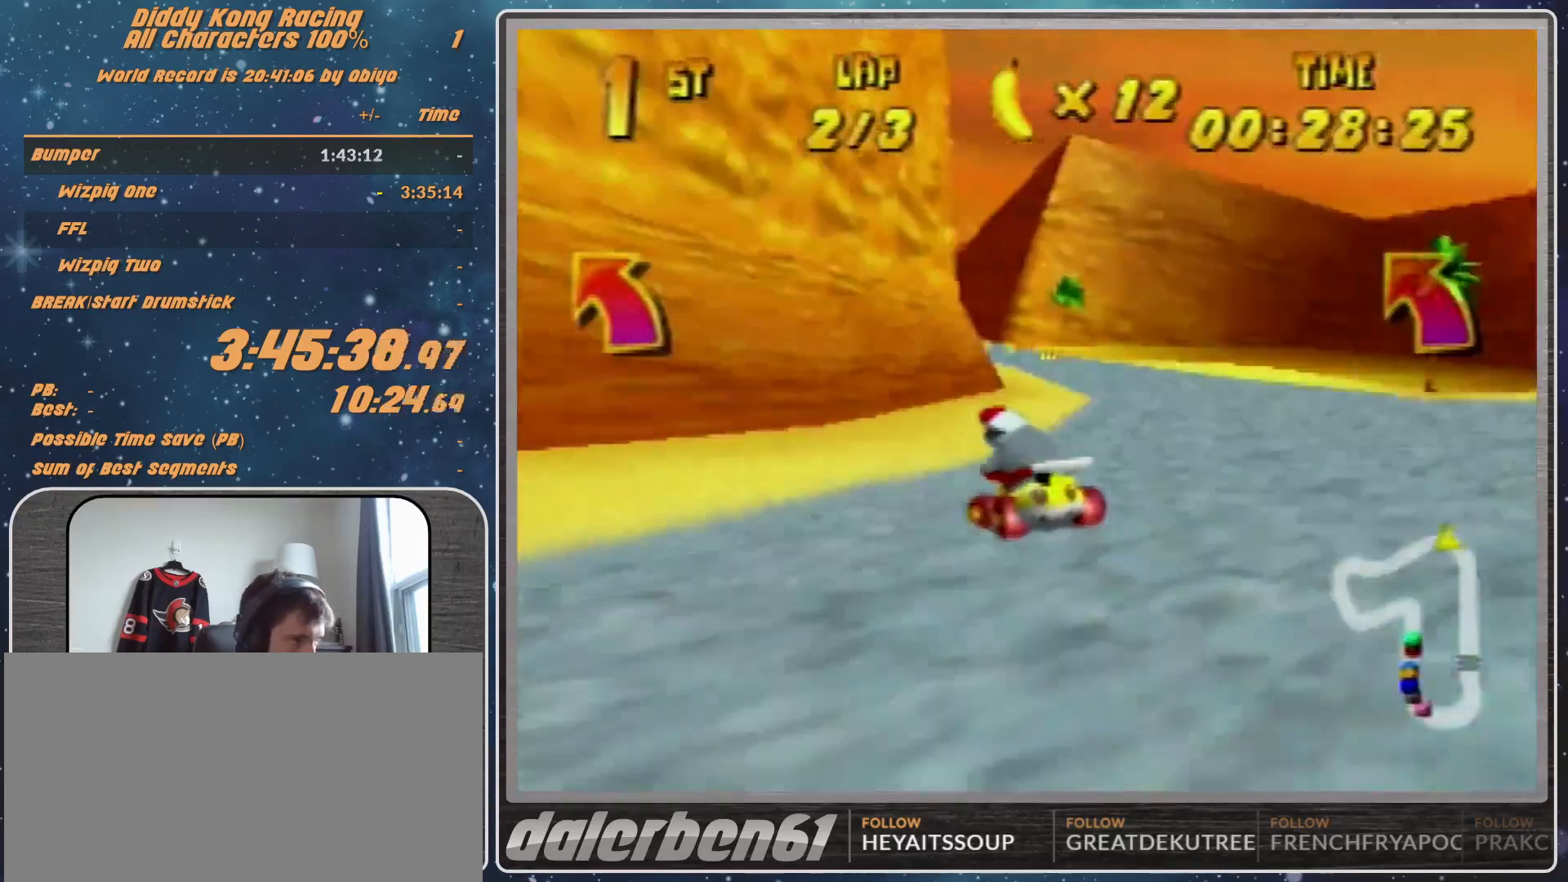
{"buttons": ["R1"], "left_stick": "up-right", "events": [[33, "A", "up"], [133, "A", "down"], [200, "A", "up"], [300, "left_stick", "up-right"], [467, "A", "down"], [500, "A", "up"]]}
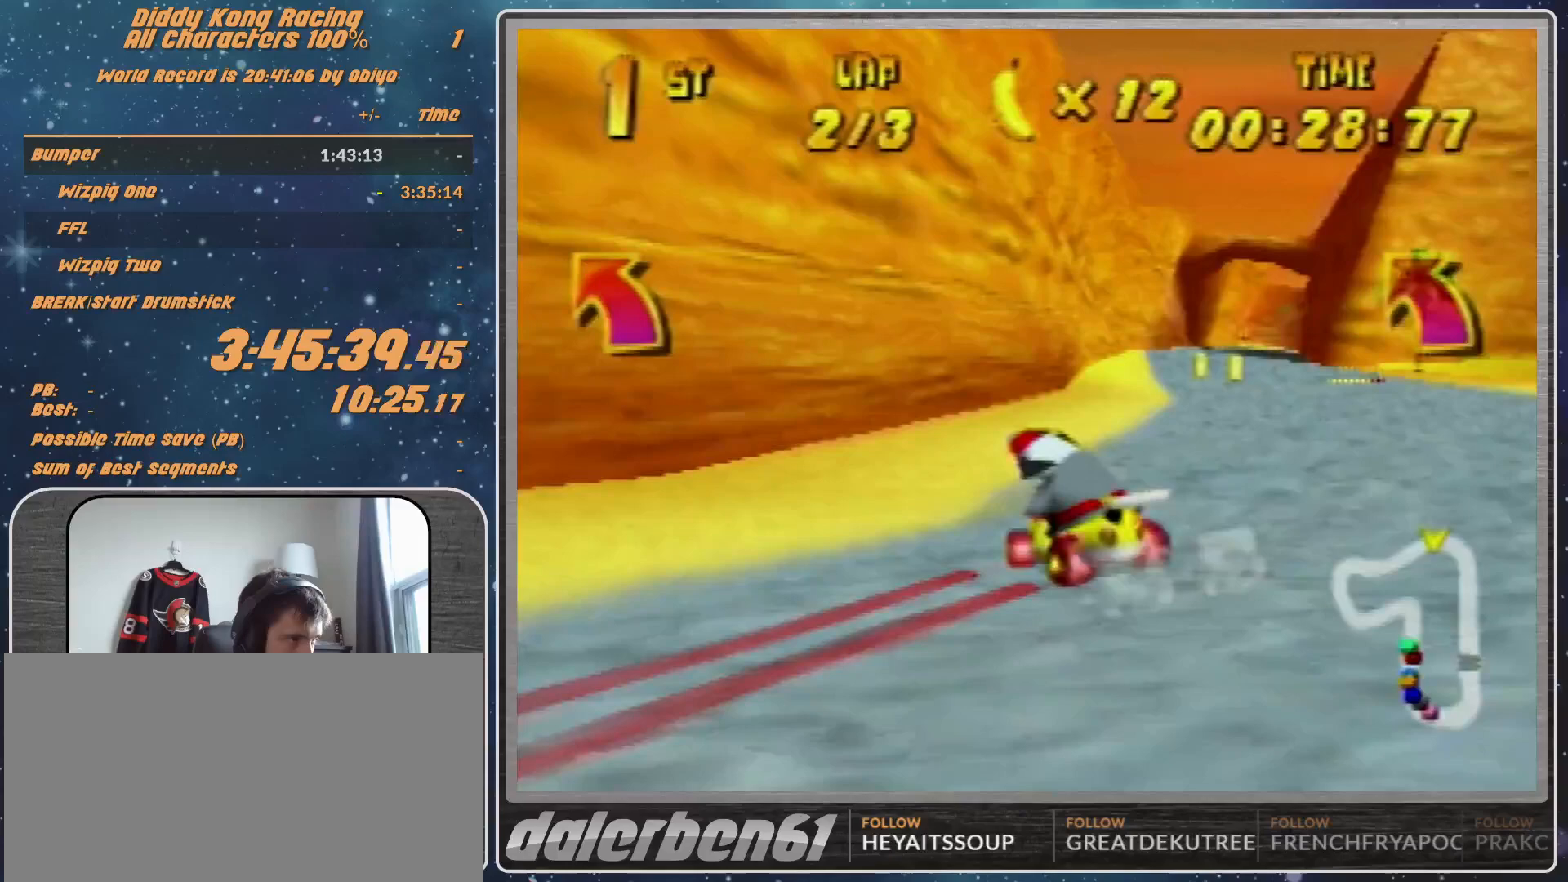
{"buttons": ["R1"], "left_stick": "right", "events": [[100, "A", "down"], [167, "A", "up"], [233, "A", "down"], [333, "A", "up"], [333, "left_stick", "right"], [433, "A", "down"], [500, "A", "up"]]}
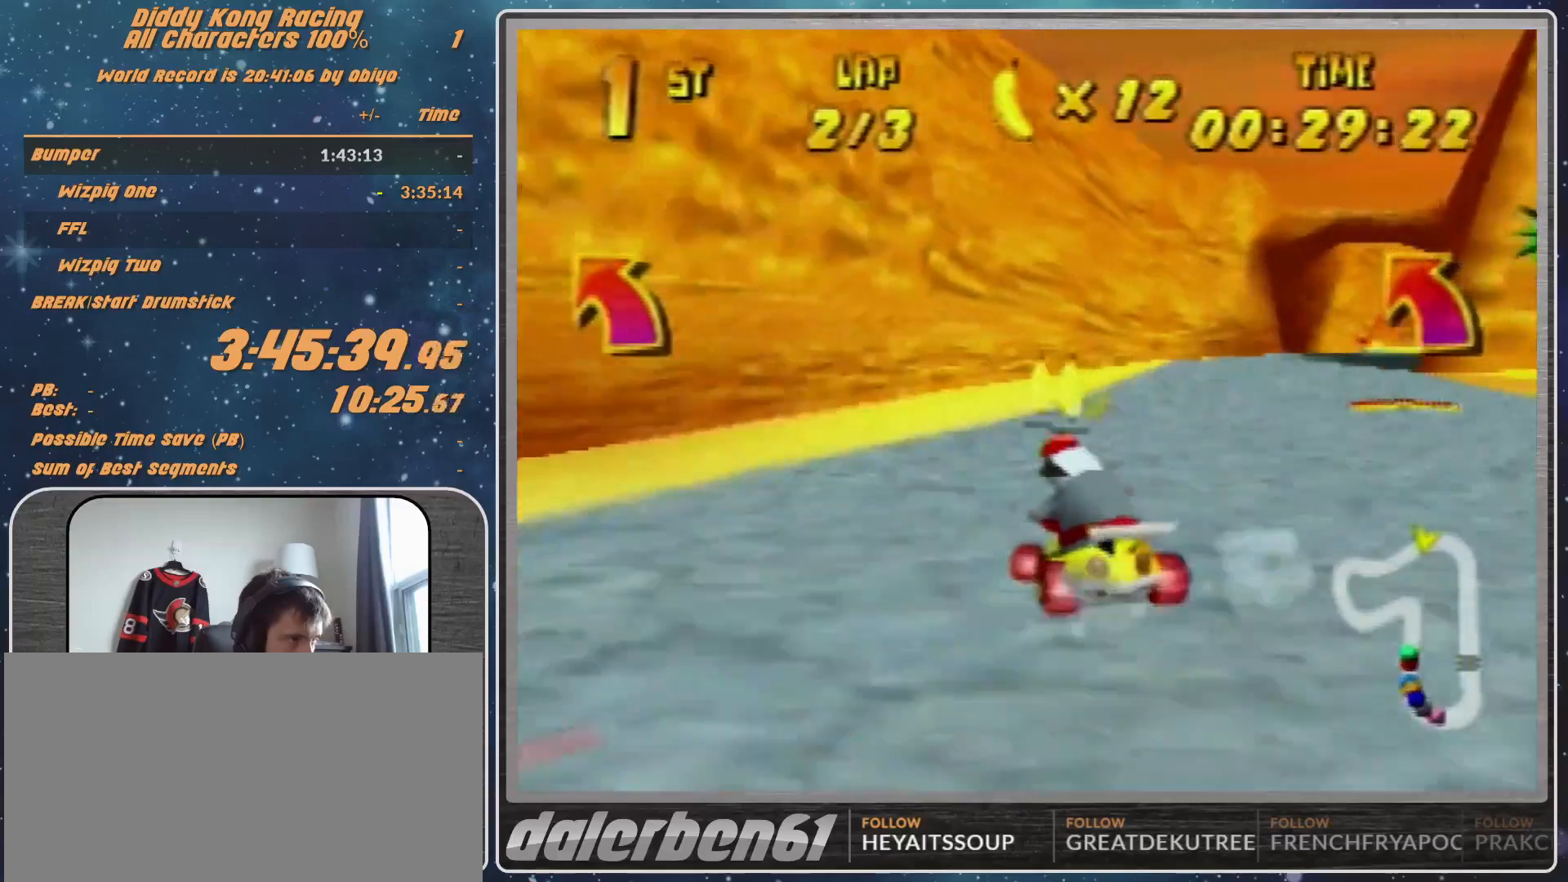
{"buttons": [], "left_stick": "right", "events": [[100, "A", "down"], [133, "A", "up"], [200, "R1", "up"]]}
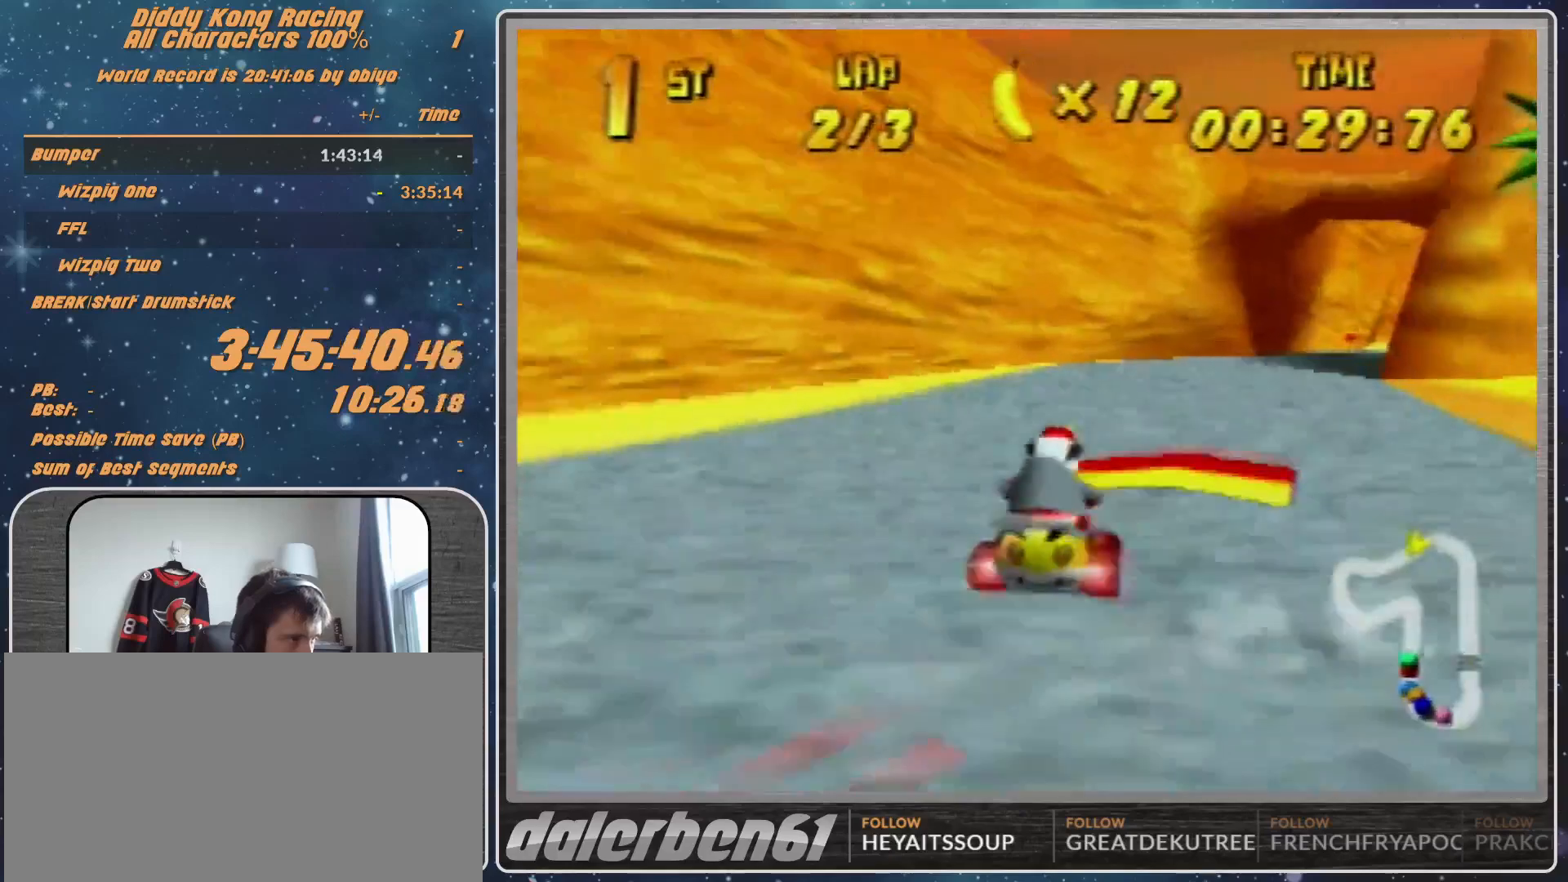
{"buttons": [], "left_stick": "center", "events": [[67, "left_stick", "up-right"], [400, "left_stick", "up-left"], [500, "left_stick", "center"]]}
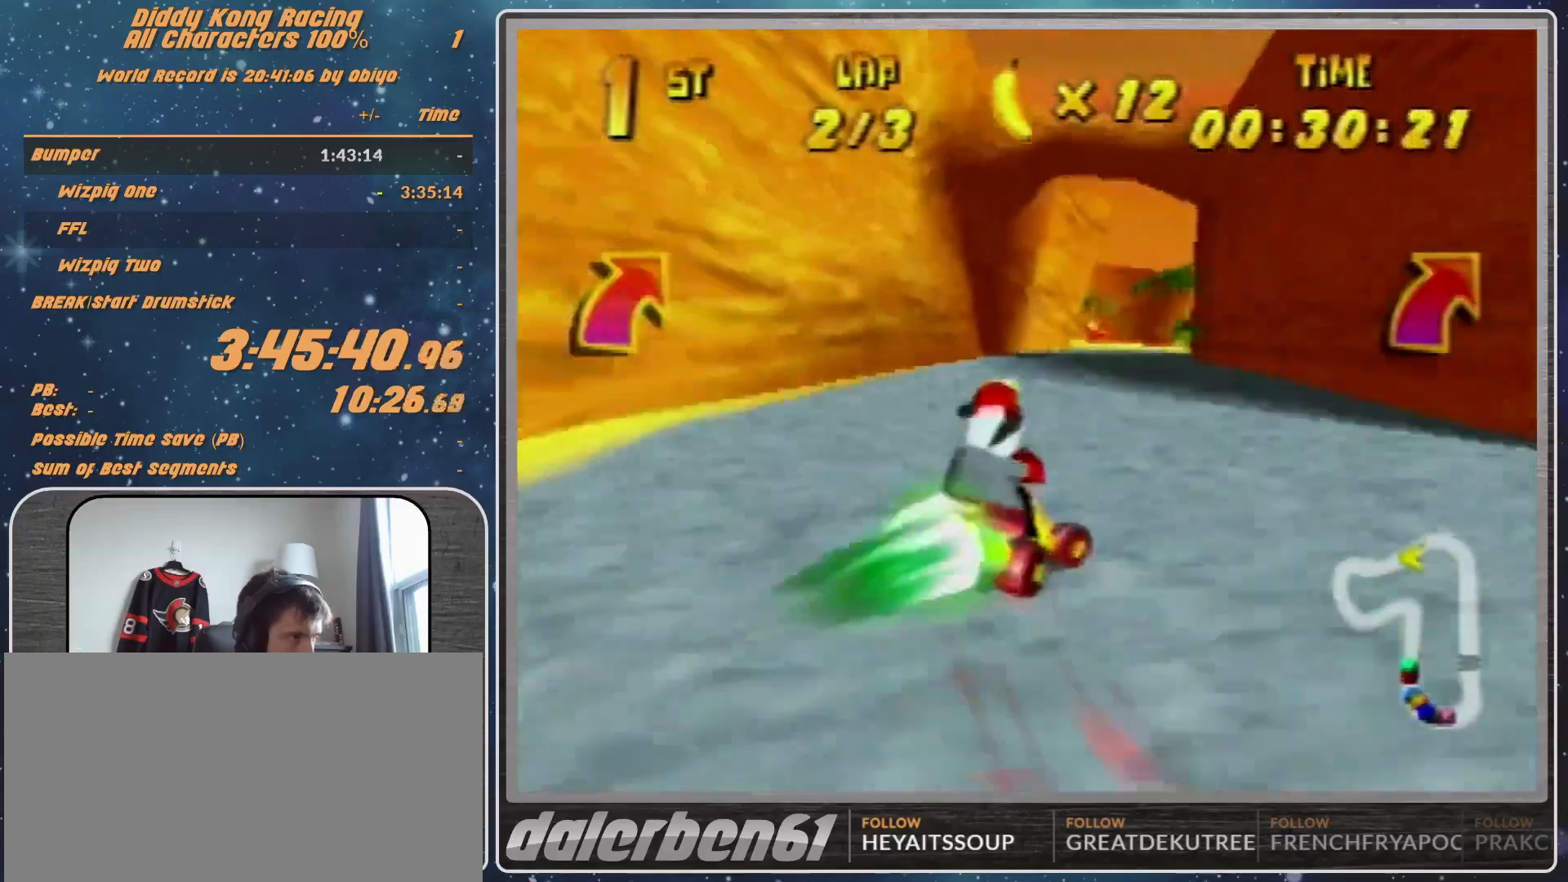
{"buttons": [], "left_stick": "left", "events": [[300, "left_stick", "left"]]}
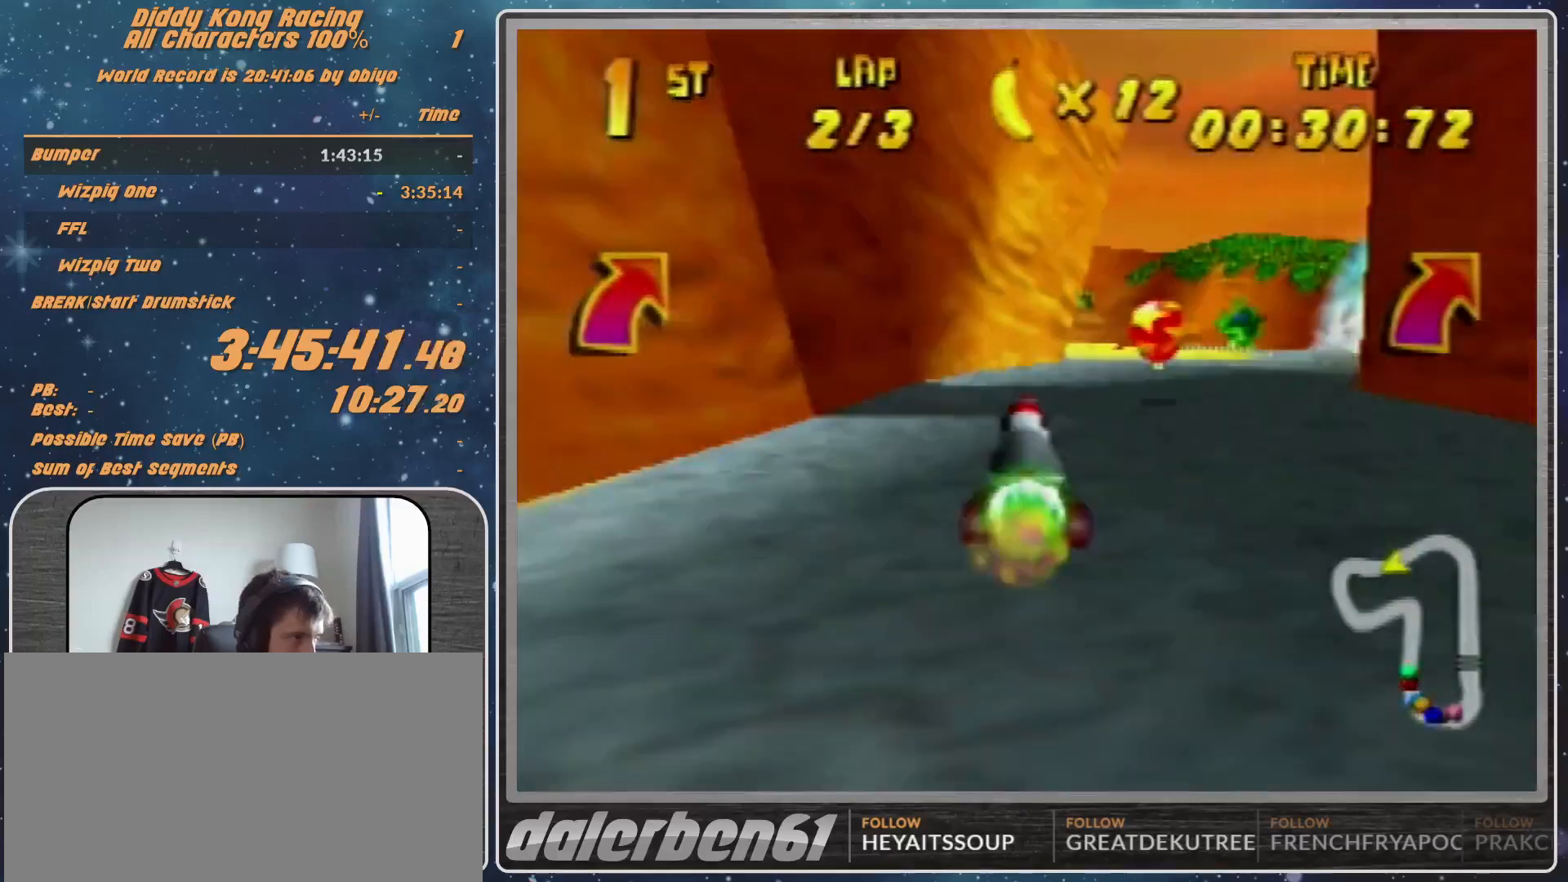
{"buttons": [], "left_stick": "left", "events": [[67, "R1", "down"], [267, "R1", "up"]]}
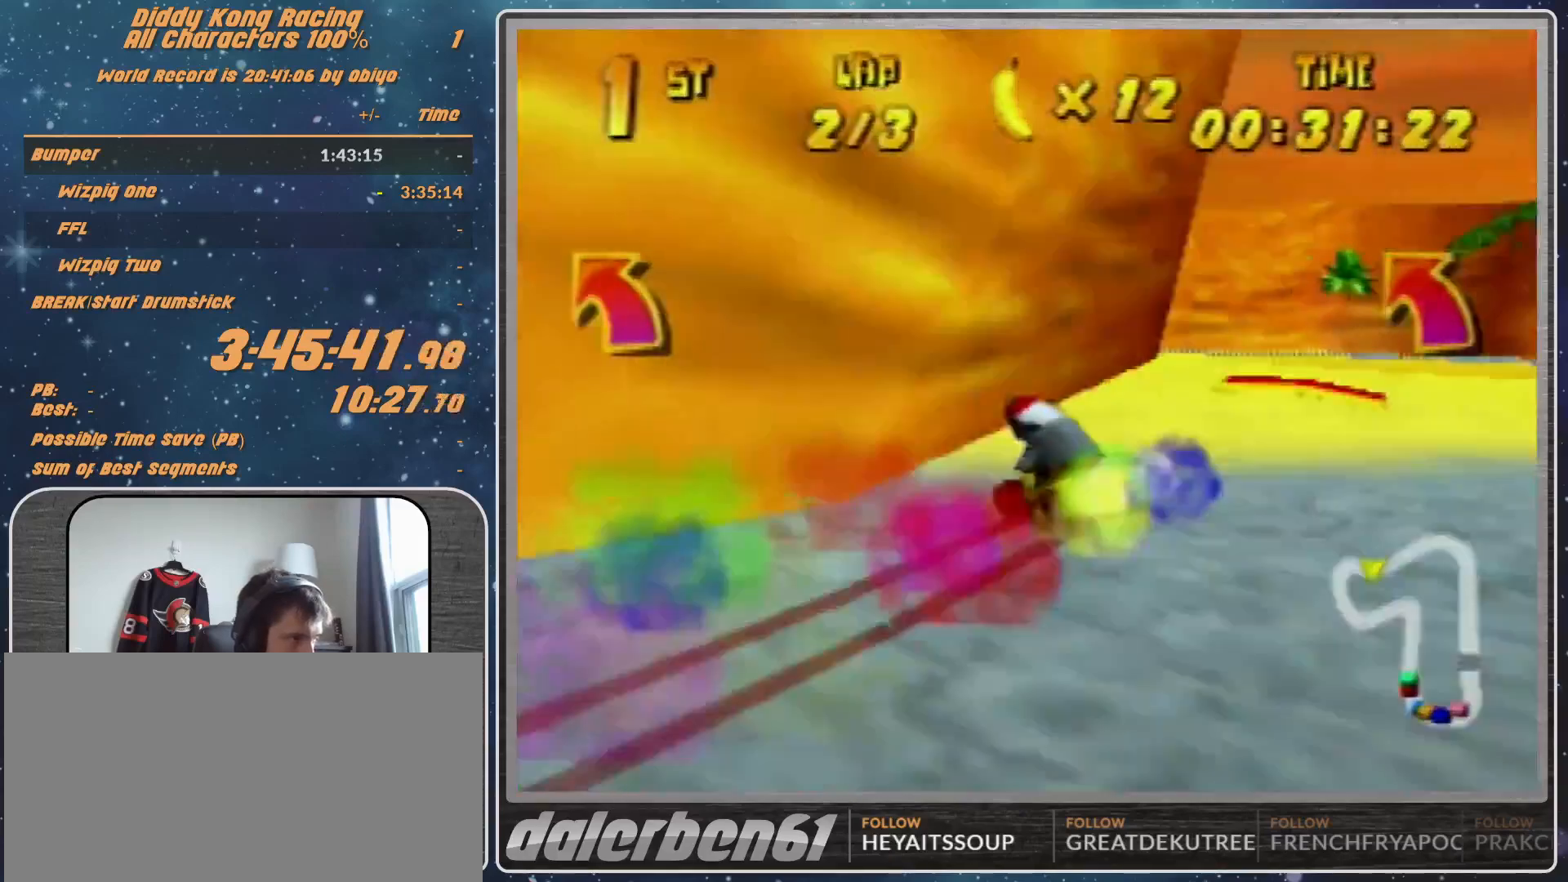
{"buttons": [], "left_stick": "left", "events": []}
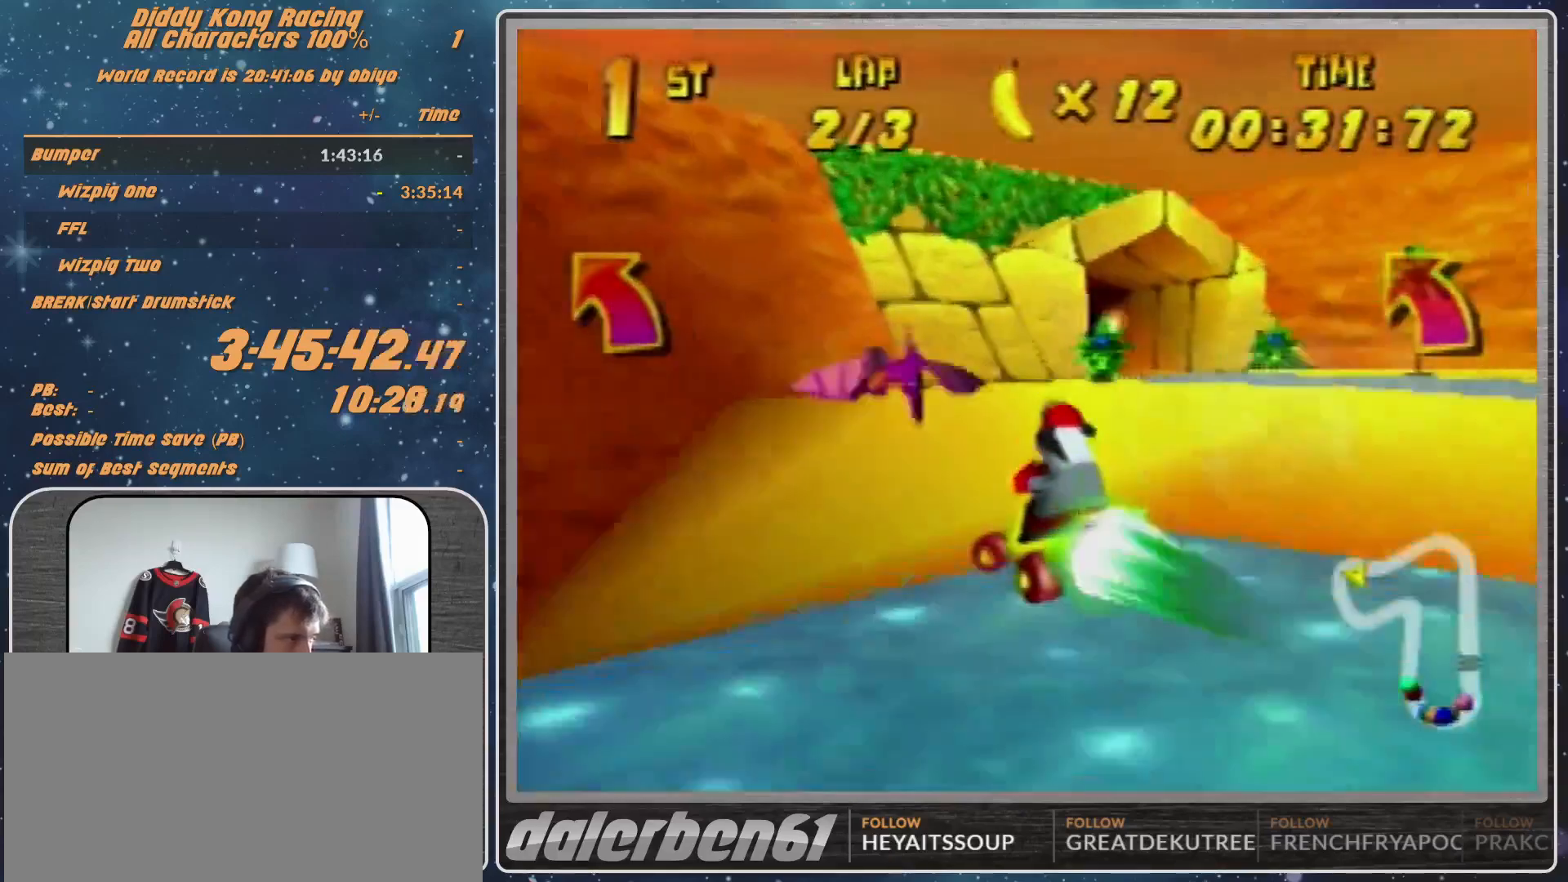
{"buttons": ["R1"], "left_stick": "left", "events": [[167, "R1", "down"]]}
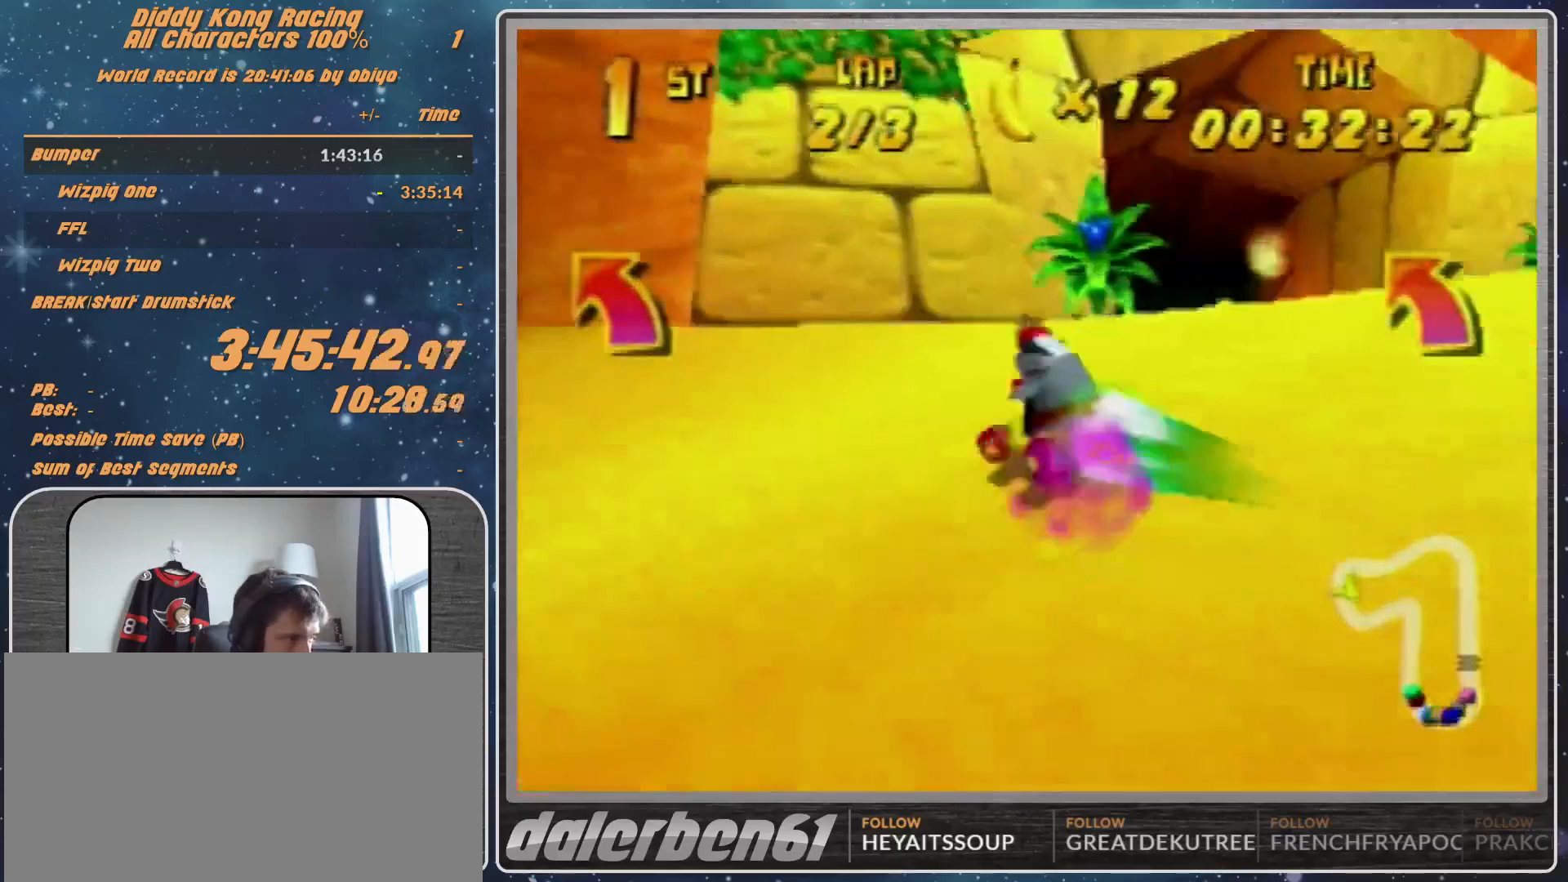
{"buttons": [], "left_stick": "left", "events": [[300, "R1", "up"]]}
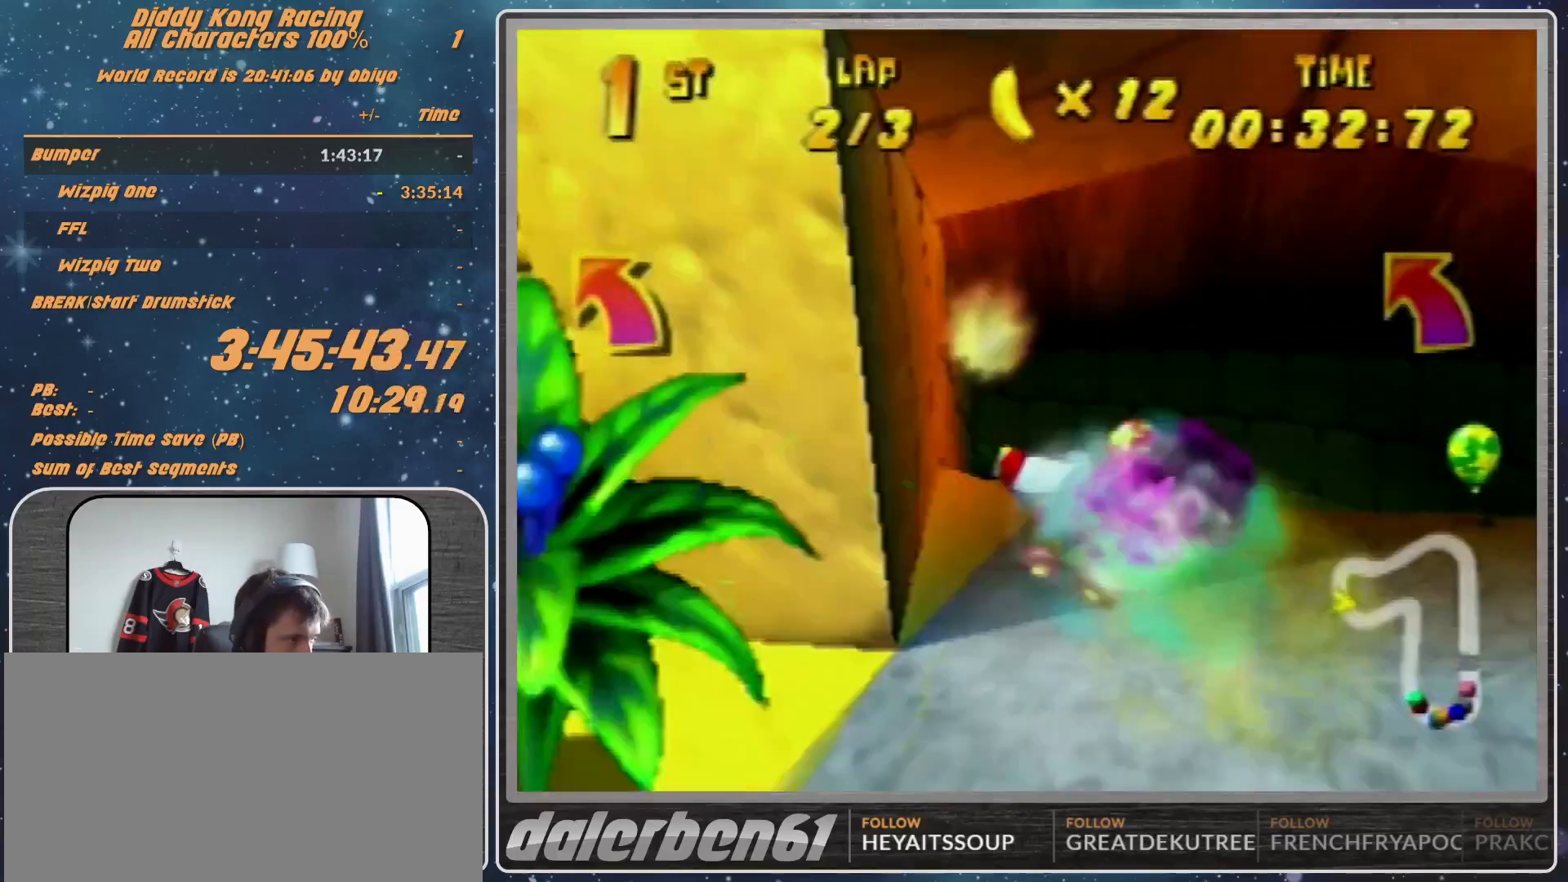
{"buttons": [], "left_stick": "left", "events": [[33, "B", "down"], [33, "R1", "down"], [67, "B", "up"], [133, "R1", "up"], [367, "A", "down"], [433, "A", "up"]]}
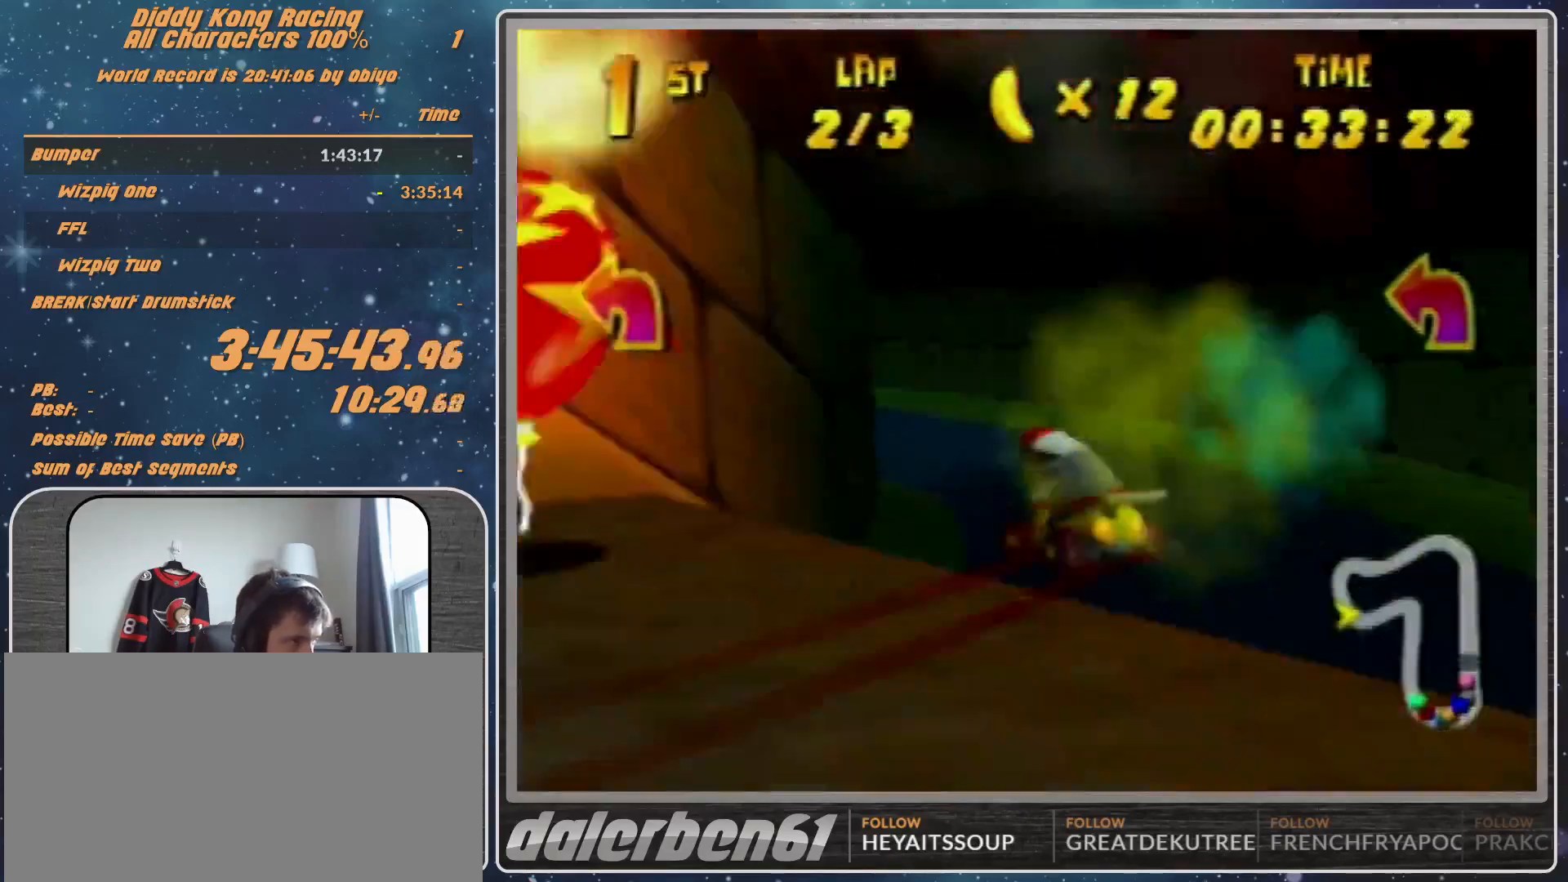
{"buttons": [], "left_stick": "up-left", "events": [[100, "R1", "down"], [133, "R1", "up"], [167, "B", "down"], [167, "R1", "down"], [167, "left_stick", "up-left"], [333, "B", "up"], [333, "R1", "up"], [367, "A", "down"], [433, "A", "up"]]}
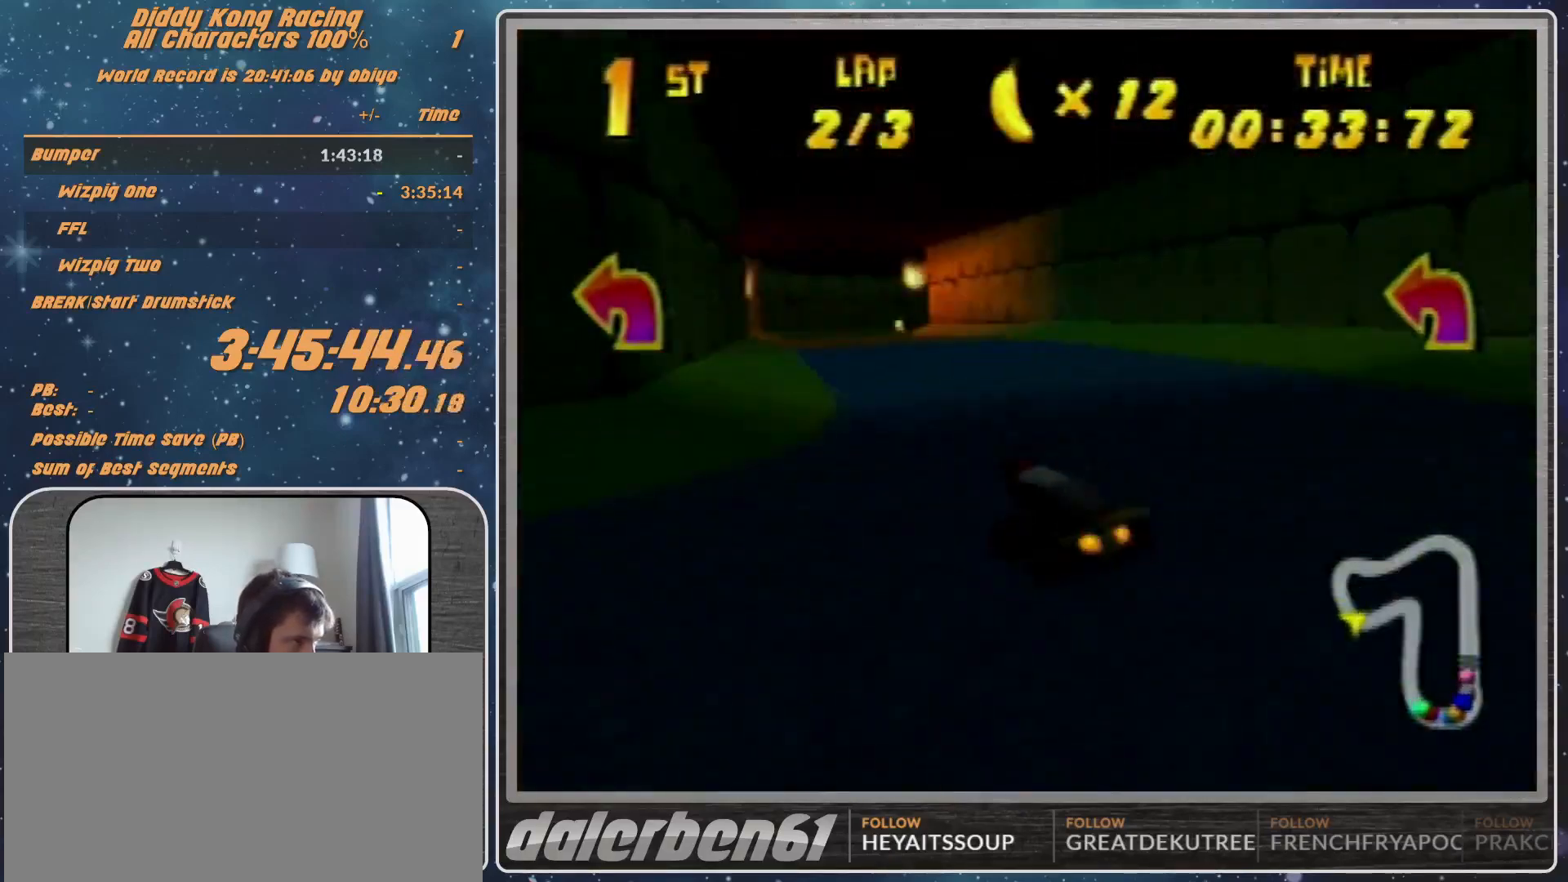
{"buttons": ["A", "R1"], "left_stick": "up-right", "events": [[100, "left_stick", "up-right"], [233, "A", "down"], [267, "A", "up"], [267, "R1", "down"], [333, "A", "down"], [400, "A", "up"], [500, "A", "down"]]}
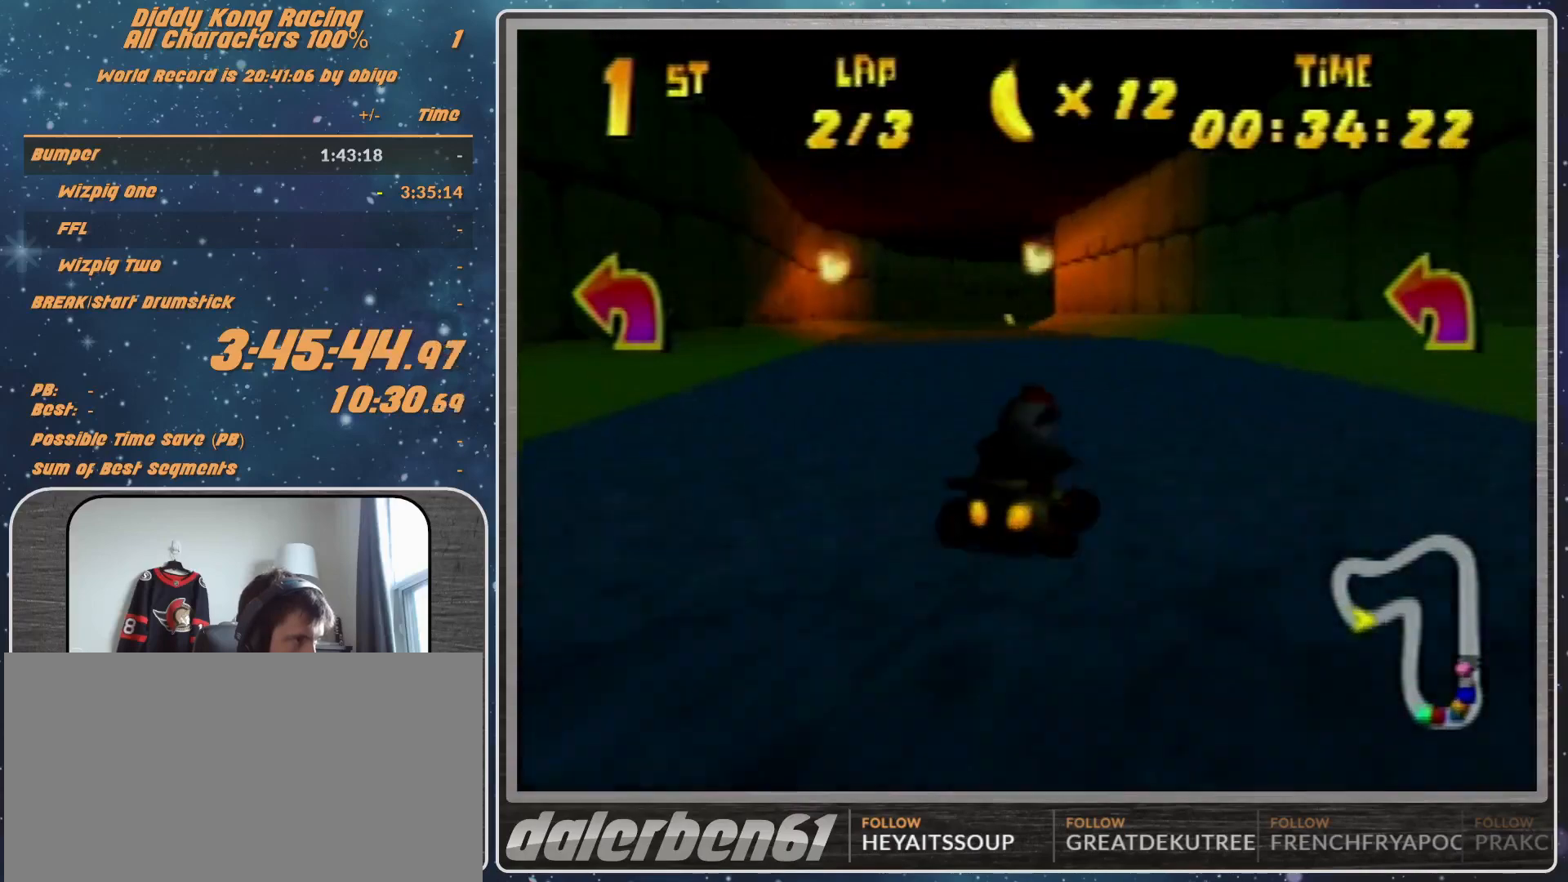
{"buttons": ["A", "R1"], "left_stick": "up-left", "events": [[67, "A", "up"], [133, "A", "down"], [133, "left_stick", "up-left"], [233, "A", "up"], [333, "A", "down"], [367, "A", "up"], [500, "A", "down"]]}
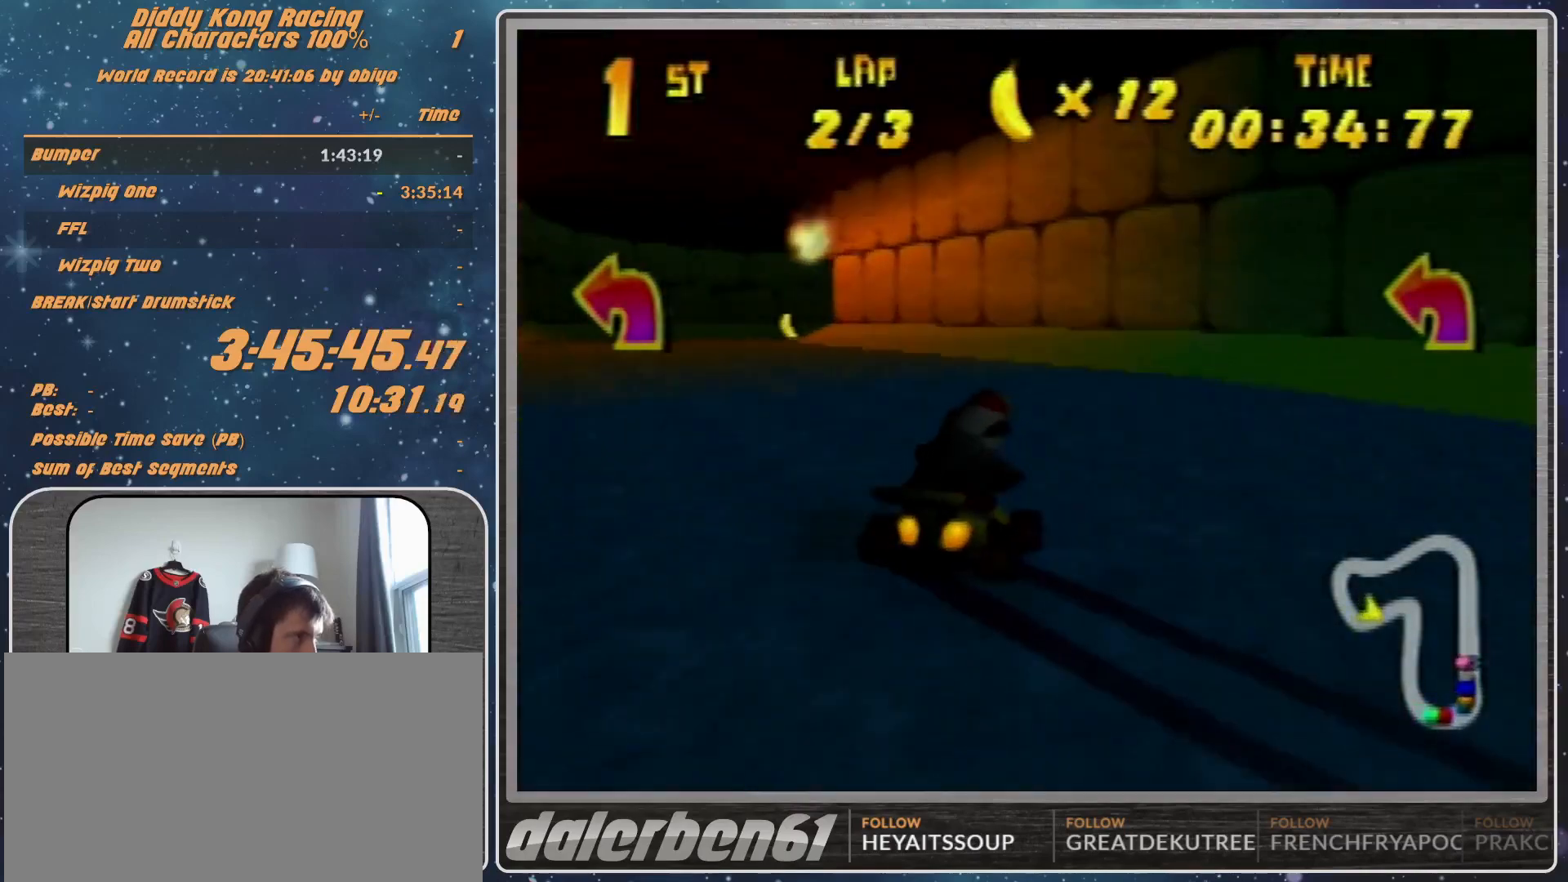
{"buttons": ["A", "R1"], "left_stick": "up-right", "events": [[67, "A", "up"], [167, "A", "down"], [233, "A", "up"], [300, "A", "down"], [367, "A", "up"], [367, "left_stick", "up-right"], [467, "A", "down"]]}
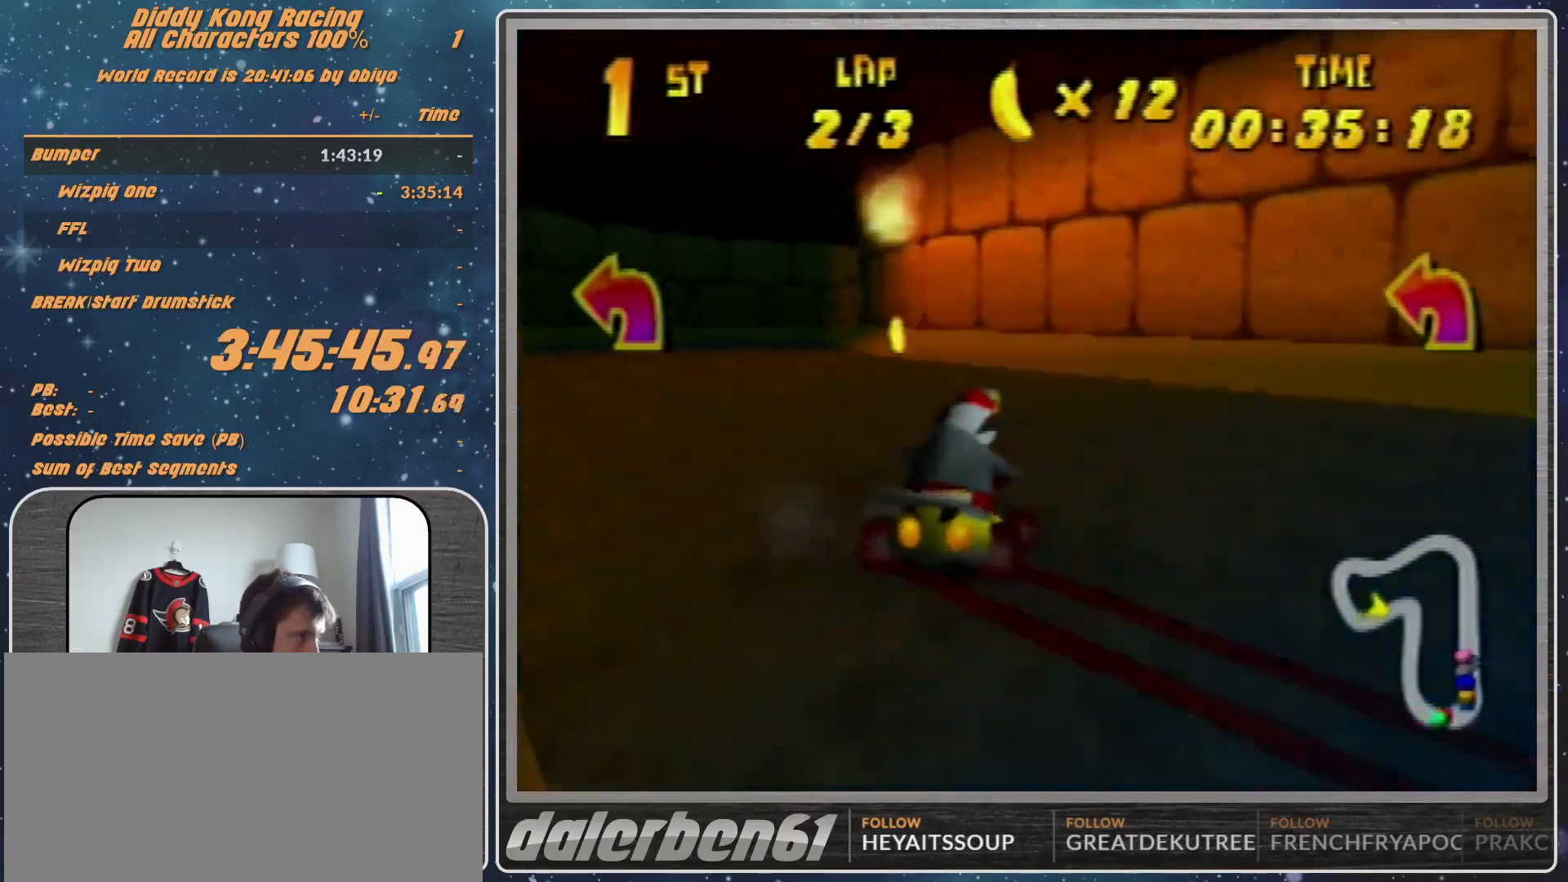
{"buttons": ["R1"], "left_stick": "up-left", "events": [[33, "A", "up"], [33, "left_stick", "up-left"], [100, "A", "down"], [200, "A", "up"], [433, "A", "down"], [500, "A", "up"]]}
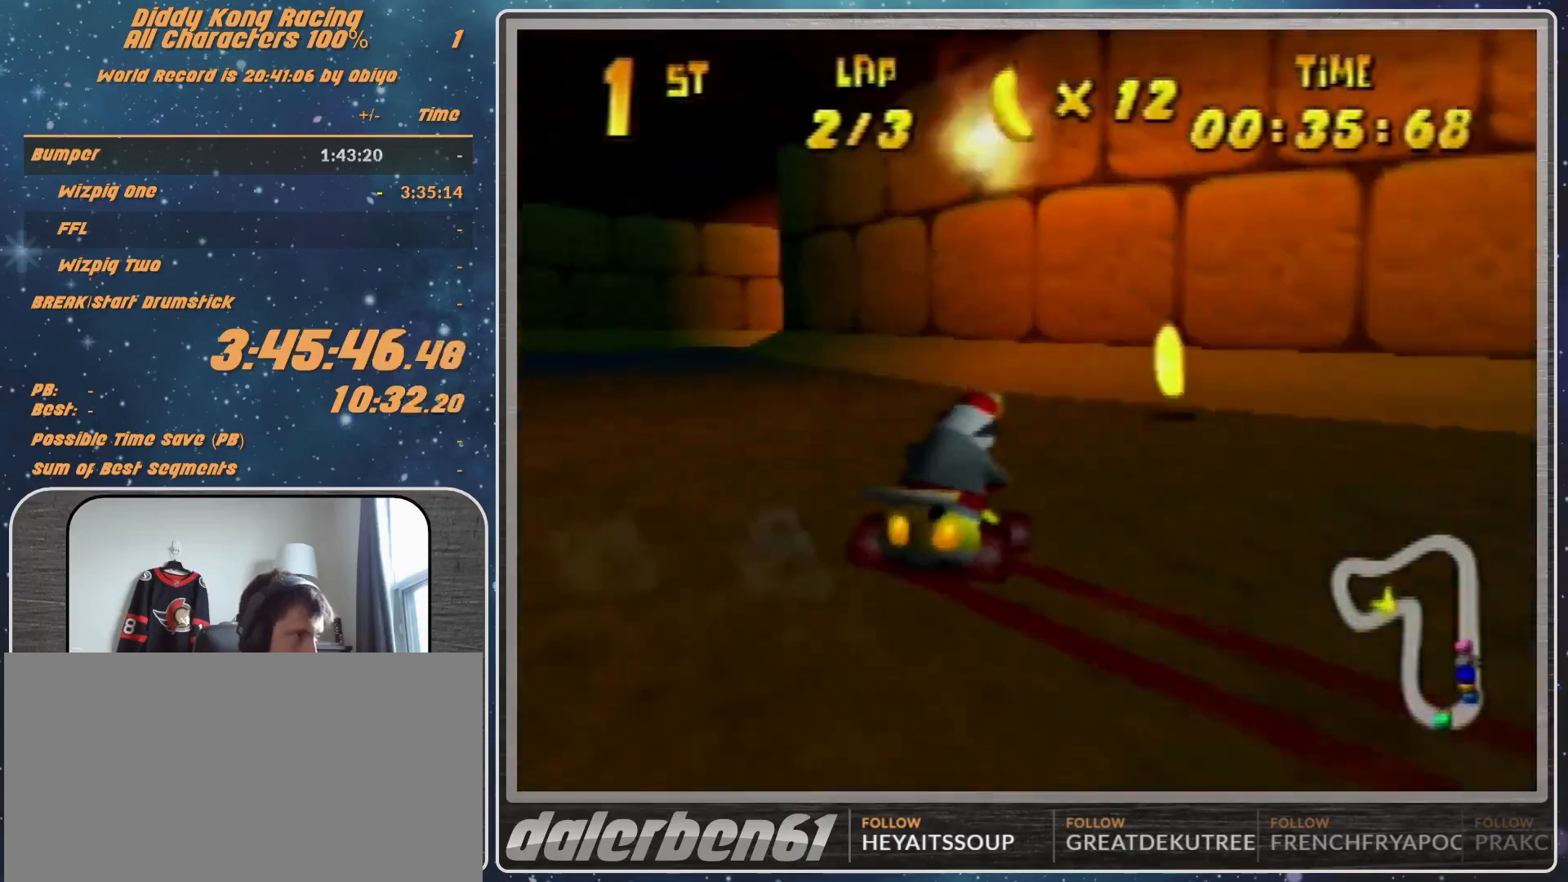
{"buttons": ["A", "R1"], "left_stick": "up-right", "events": [[100, "A", "down"], [167, "A", "up"], [167, "left_stick", "up-right"], [267, "A", "down"], [367, "A", "up"], [367, "left_stick", "up"], [467, "A", "down"], [467, "left_stick", "up-right"]]}
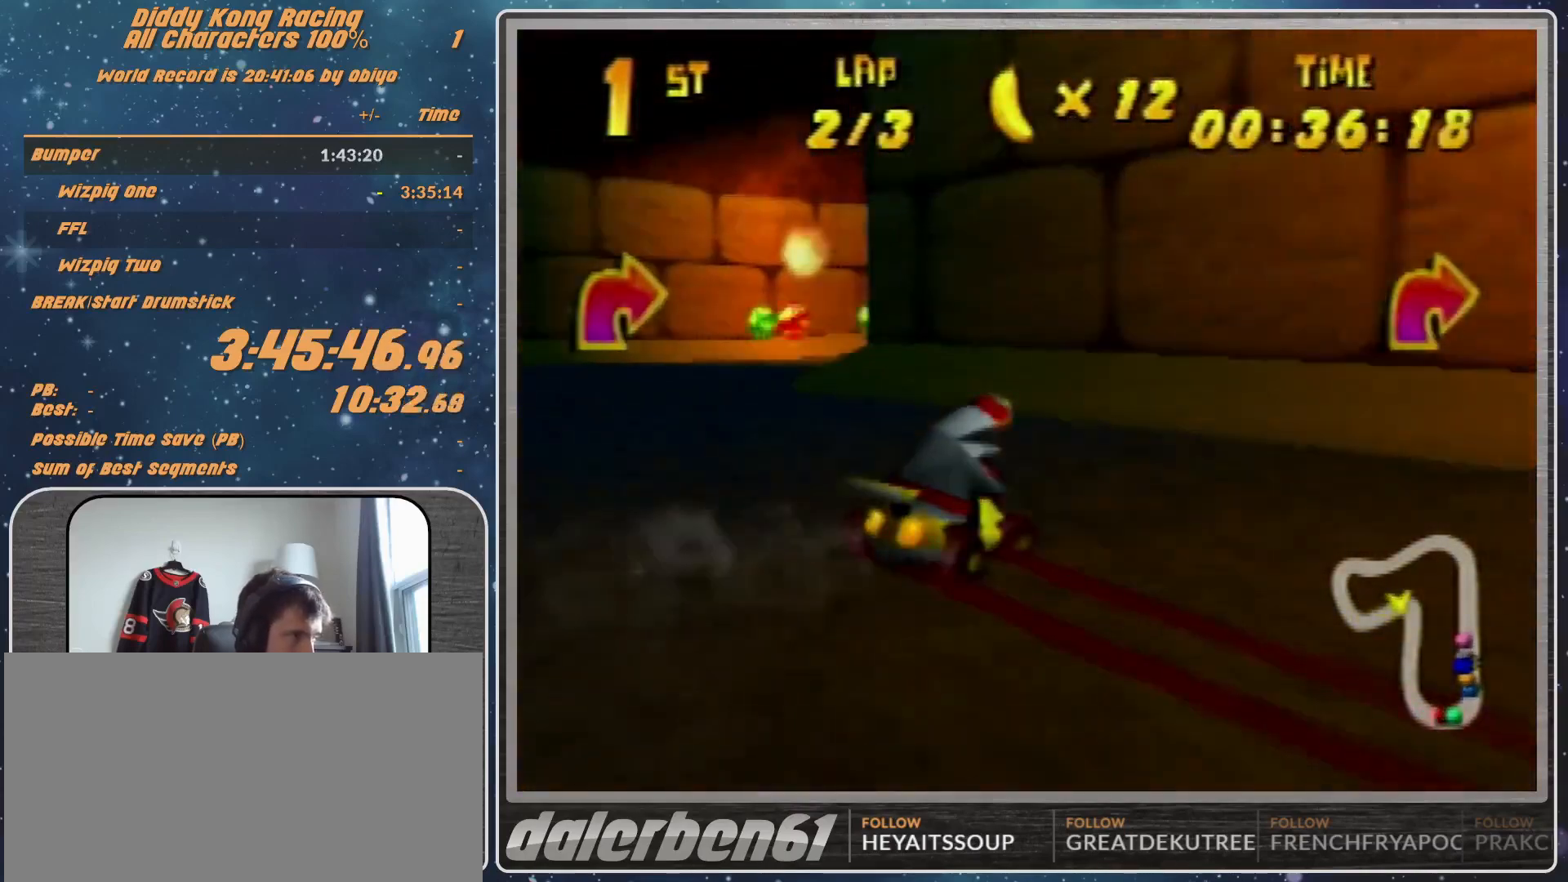
{"buttons": [], "left_stick": "up-left", "events": [[33, "A", "up"], [133, "A", "down"], [133, "R1", "up"], [133, "left_stick", "up-left"], [167, "A", "up"], [267, "A", "down"], [267, "R1", "down"], [300, "A", "up"], [367, "R1", "up"], [400, "A", "down"], [467, "A", "up"]]}
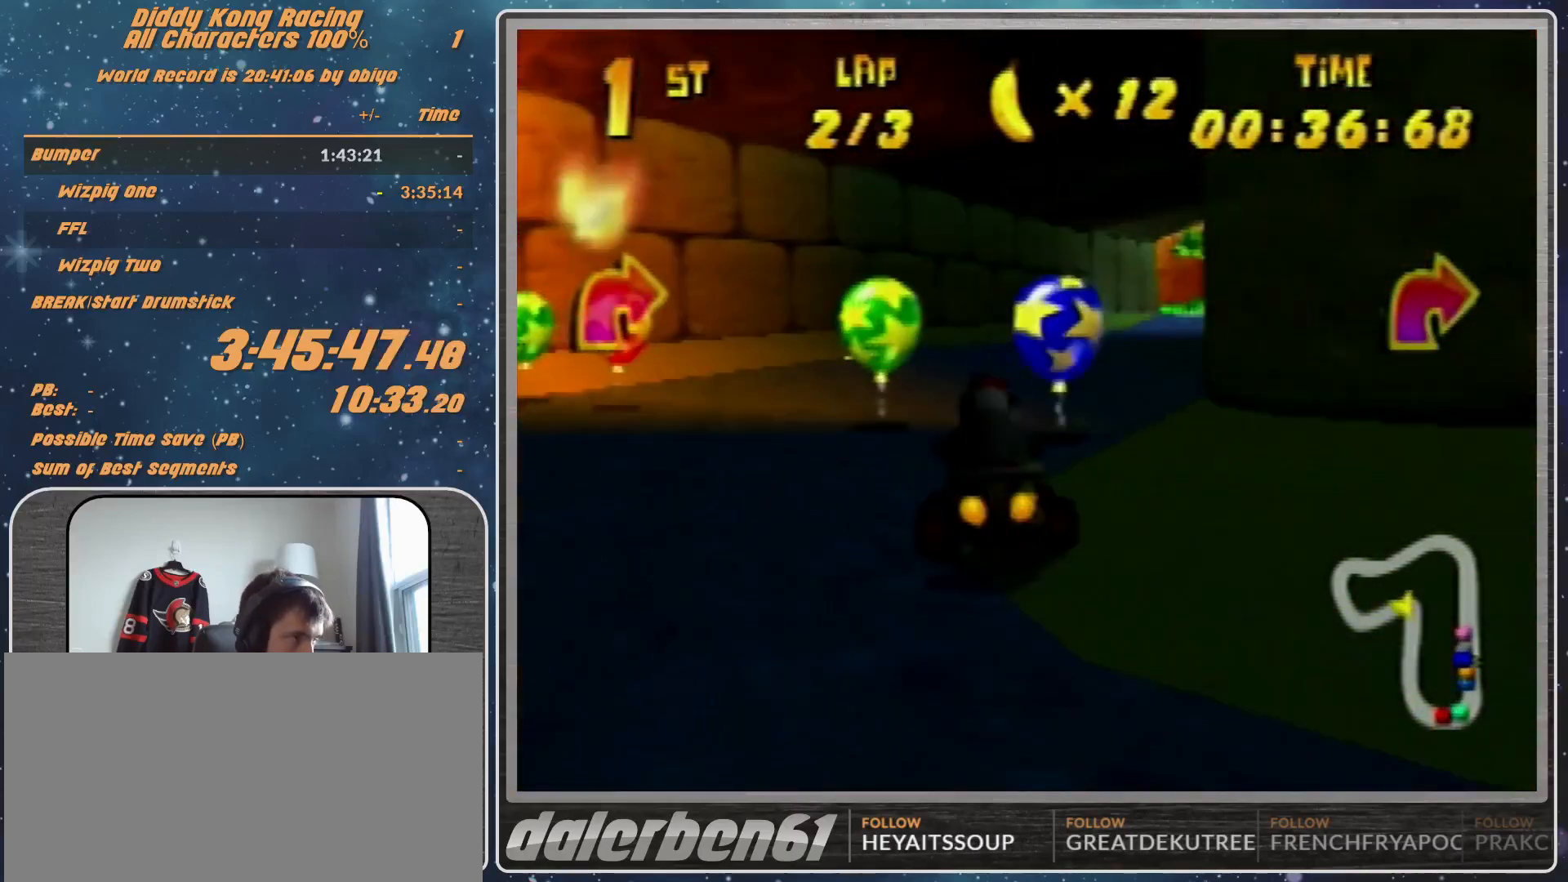
{"buttons": ["A", "B", "R1"], "left_stick": "up-right", "events": [[33, "left_stick", "up-right"], [67, "A", "down"], [67, "R1", "down"], [467, "B", "down"]]}
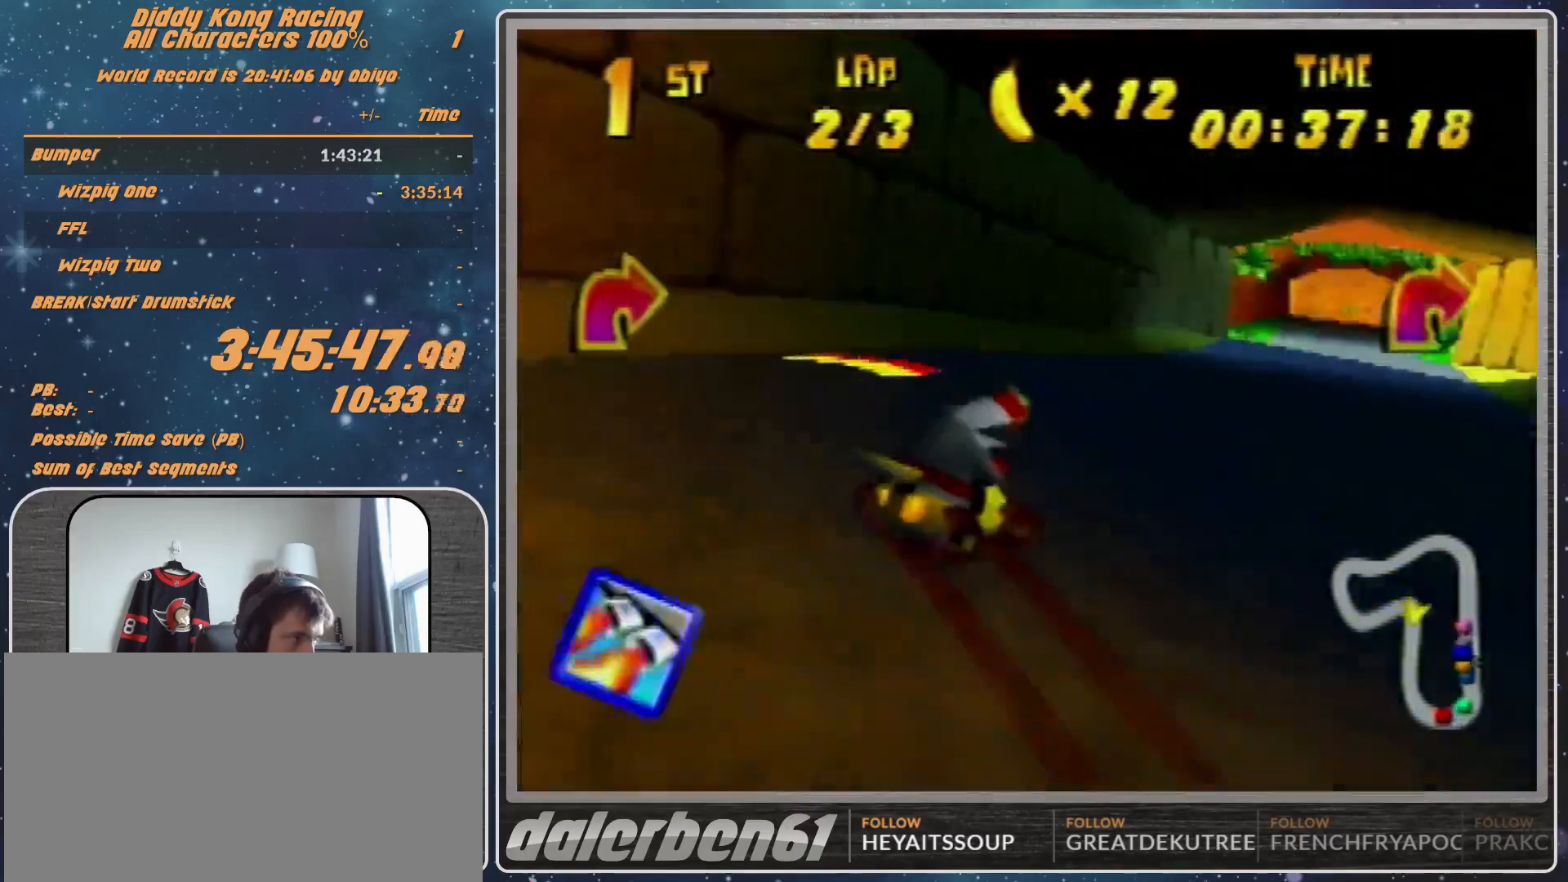
{"buttons": ["R1"], "left_stick": "up-right", "events": [[67, "A", "up"], [67, "B", "up"], [67, "R1", "up"], [67, "left_stick", "up-left"], [167, "R1", "down"], [300, "left_stick", "up-right"]]}
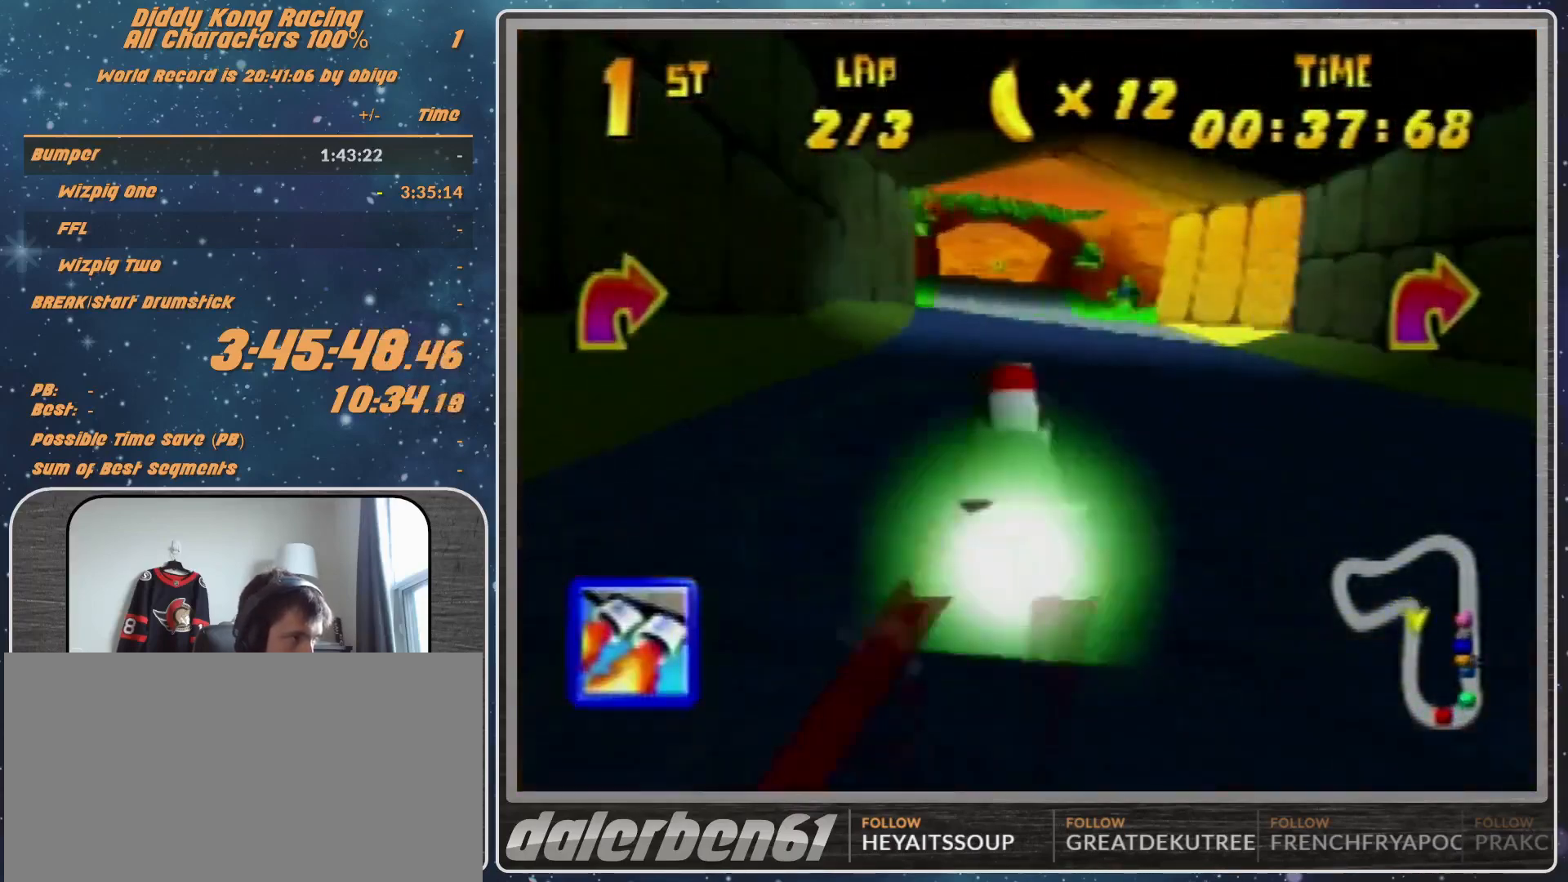
{"buttons": [], "left_stick": "center", "events": [[67, "R1", "up"], [67, "left_stick", "center"], [267, "left_stick", "left"], [367, "left_stick", "center"]]}
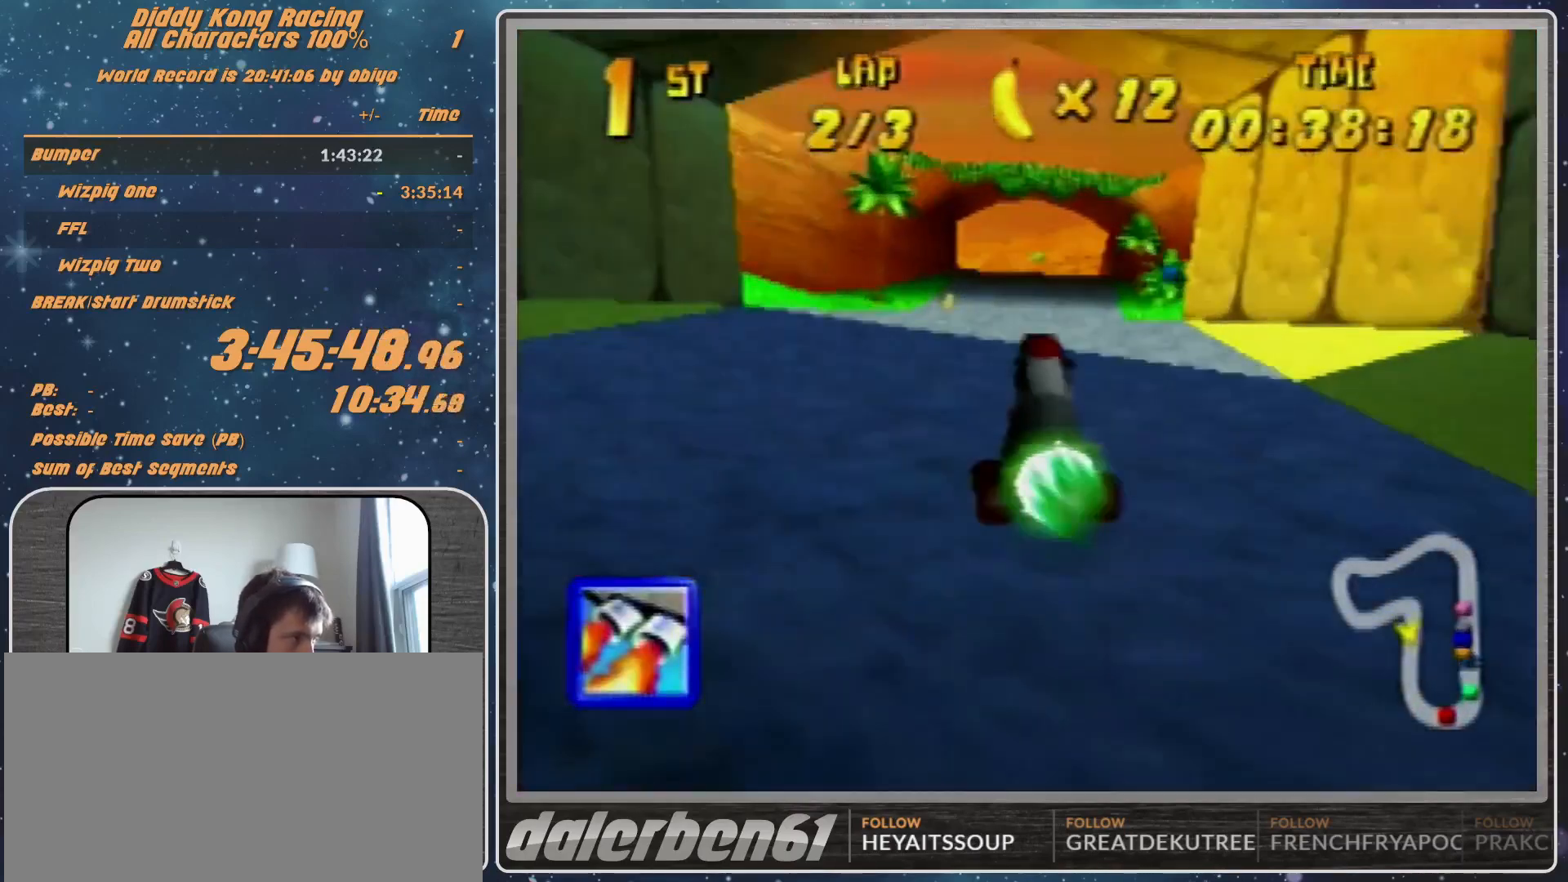
{"buttons": ["R1"], "left_stick": "left", "events": [[267, "left_stick", "left"], [333, "Z", "down"], [400, "R1", "down"], [500, "Z", "up"]]}
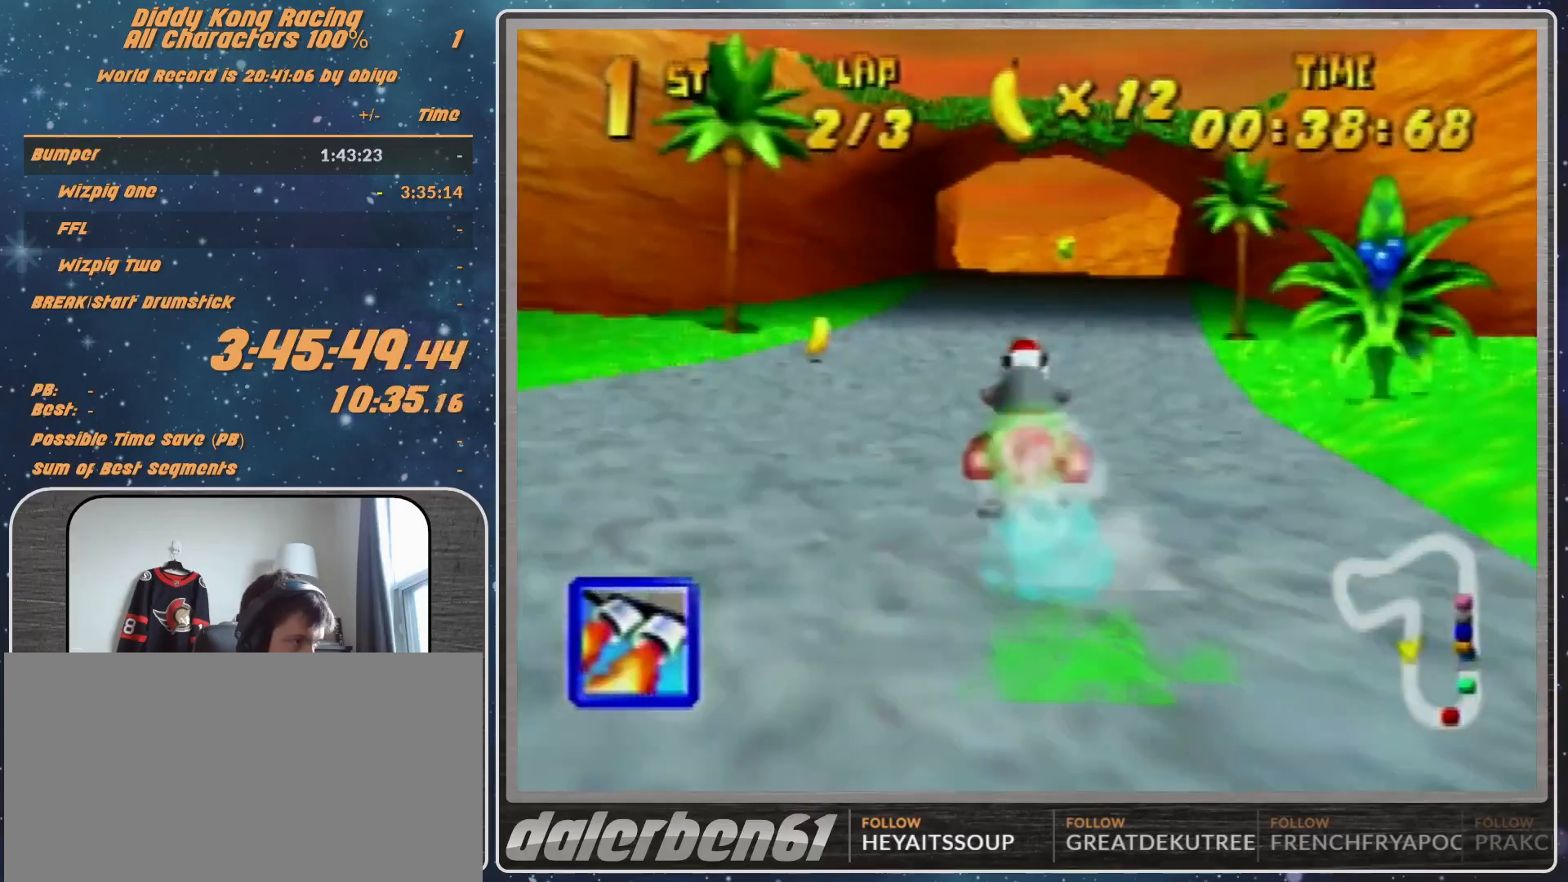
{"buttons": ["R1"], "left_stick": "left", "events": []}
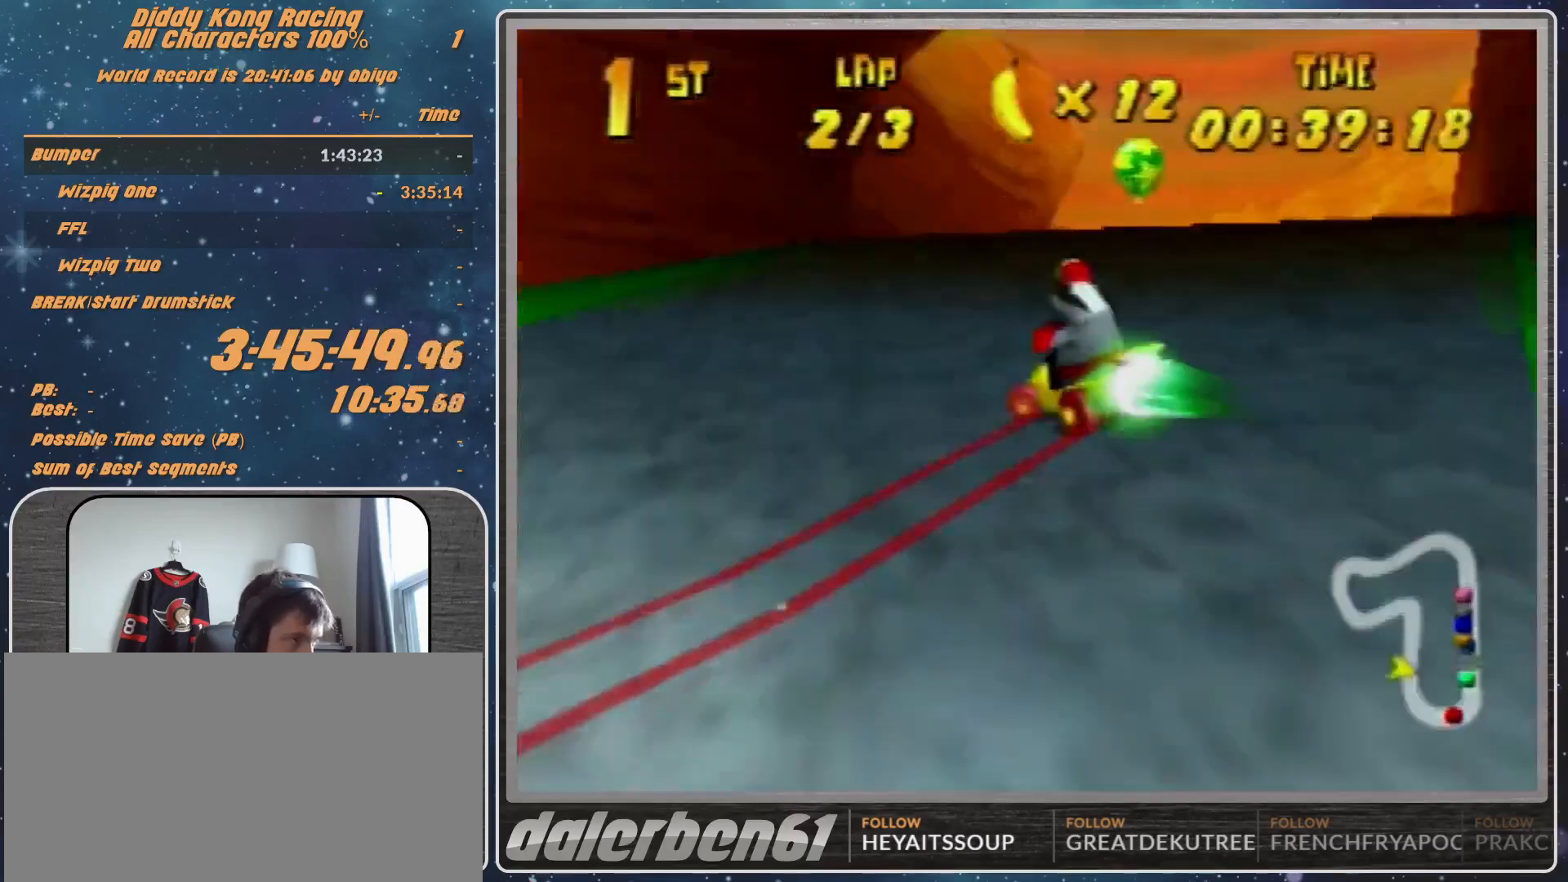
{"buttons": ["R1"], "left_stick": "left", "events": []}
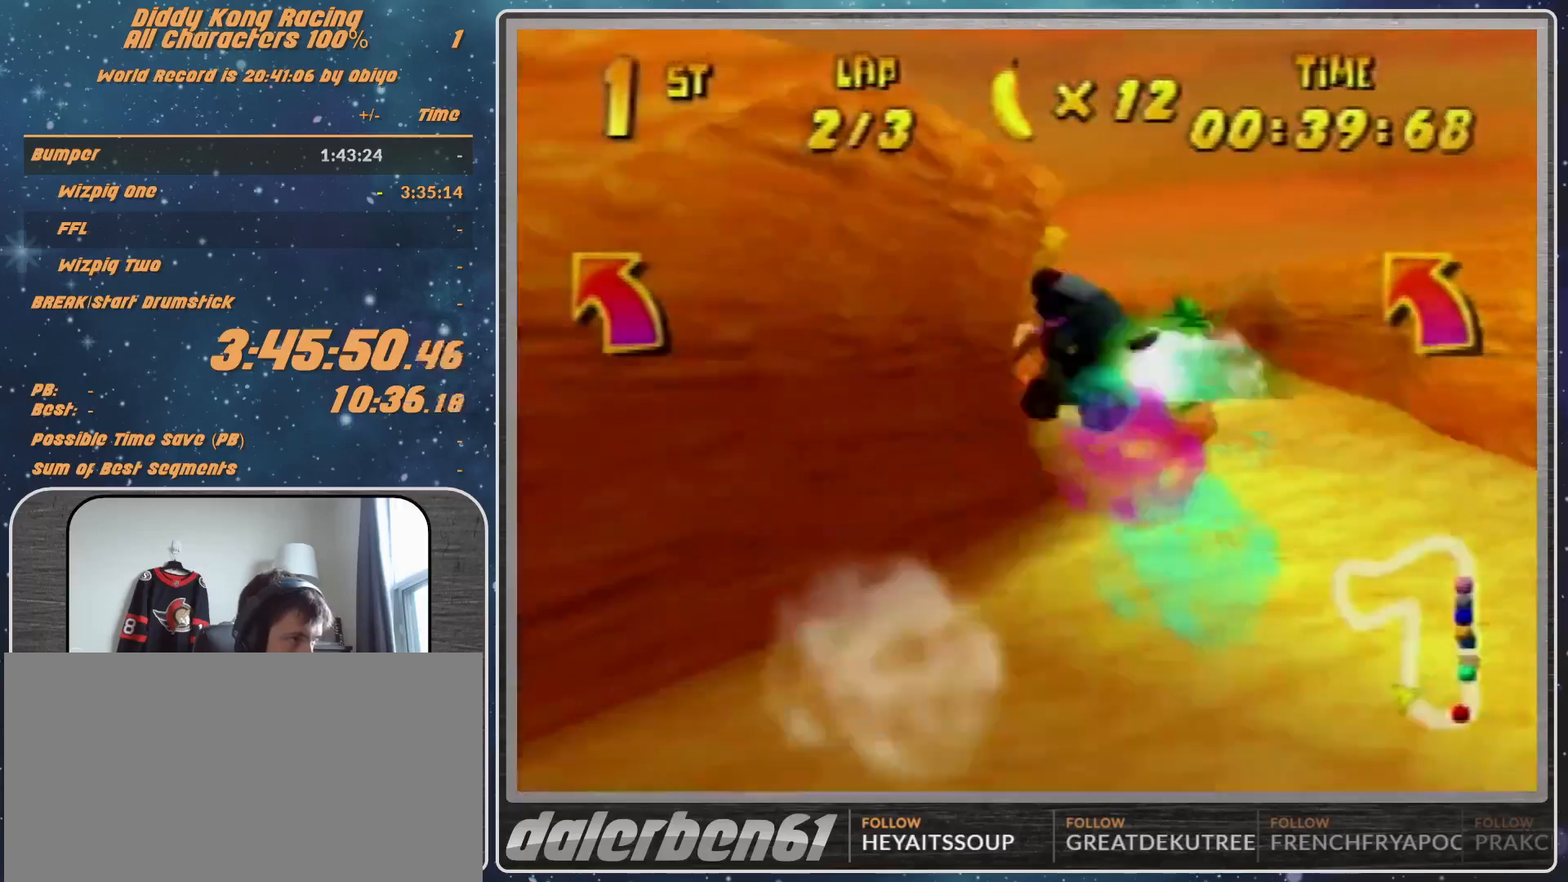
{"buttons": ["R1"], "left_stick": "left", "events": [[100, "R1", "up"], [433, "R1", "down"]]}
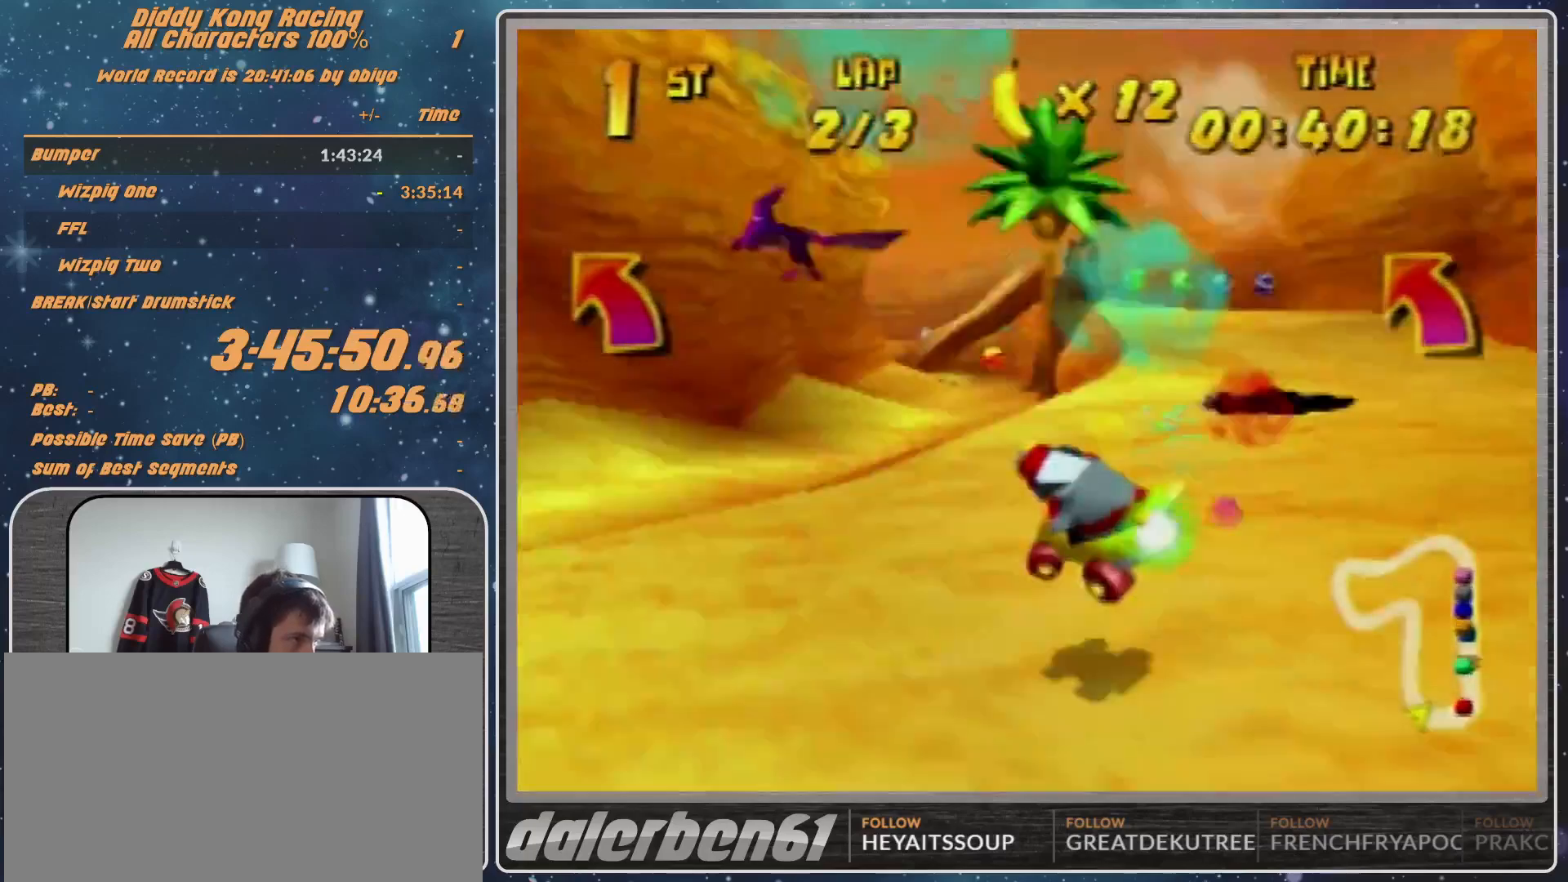
{"buttons": [], "left_stick": "left", "events": [[433, "R1", "up"]]}
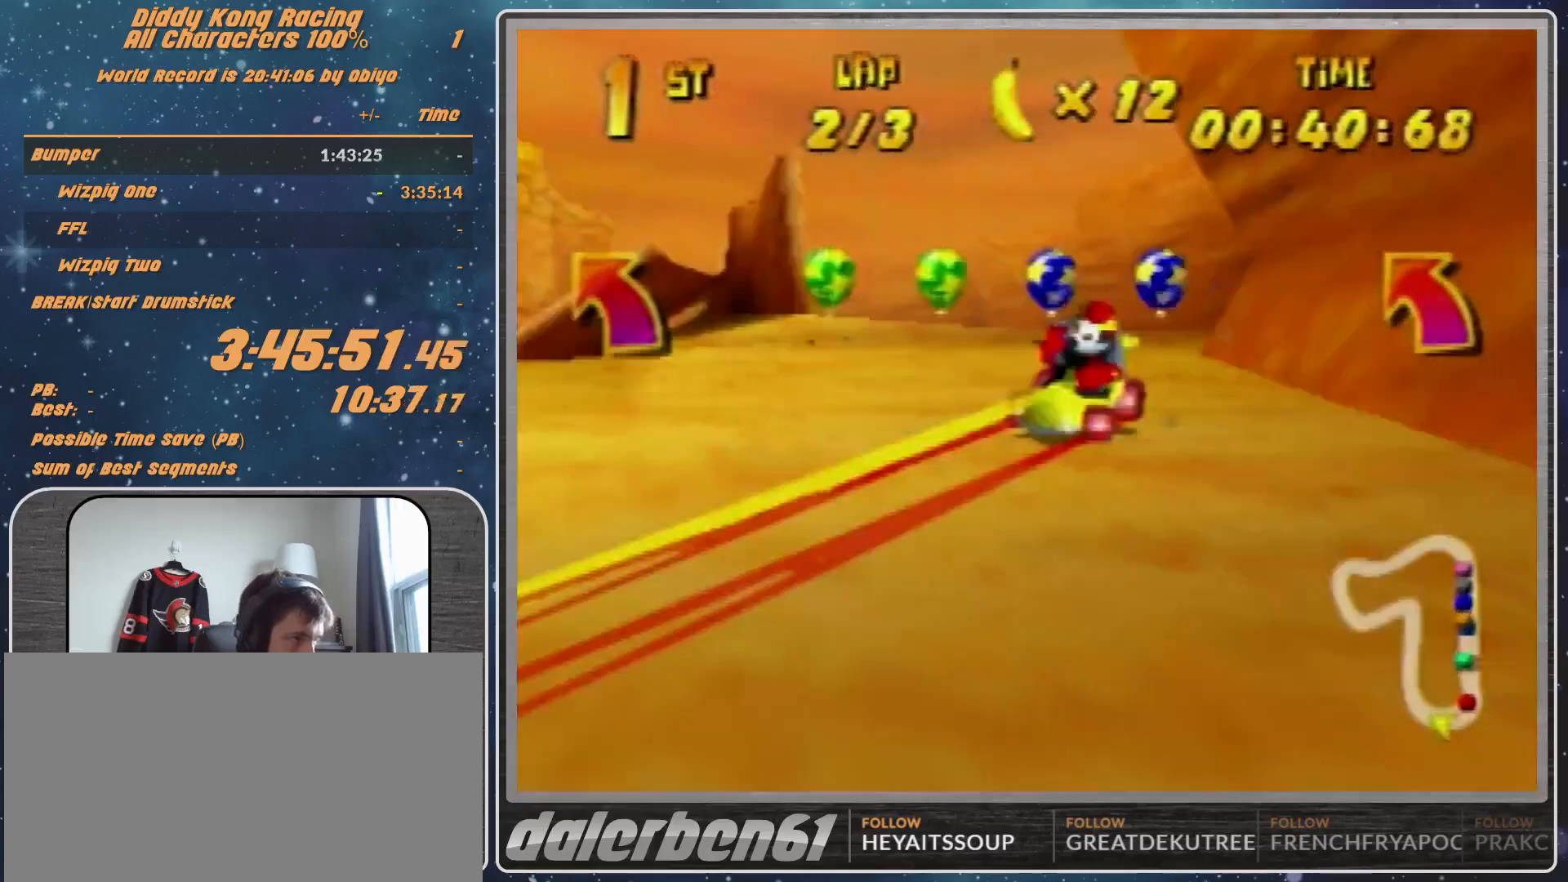
{"buttons": ["A"], "left_stick": "left", "events": [[33, "B", "down"], [33, "left_stick", "up-right"], [100, "B", "up"], [367, "left_stick", "up-left"], [433, "A", "down"], [433, "left_stick", "left"]]}
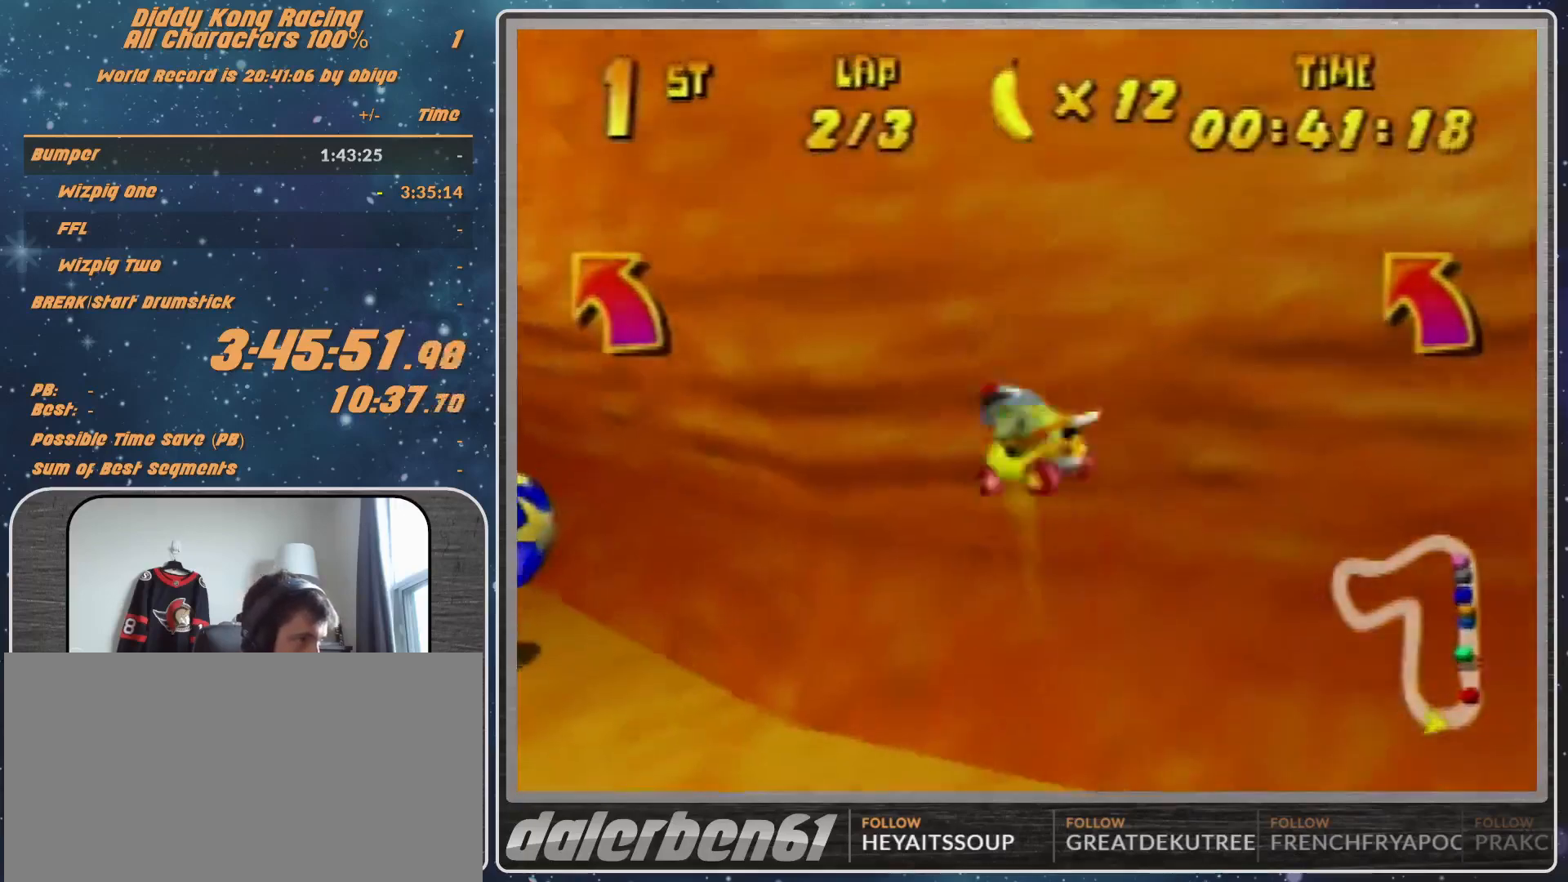
{"buttons": ["A", "B", "R1"], "left_stick": "left", "events": [[100, "B", "down"], [100, "R1", "down"]]}